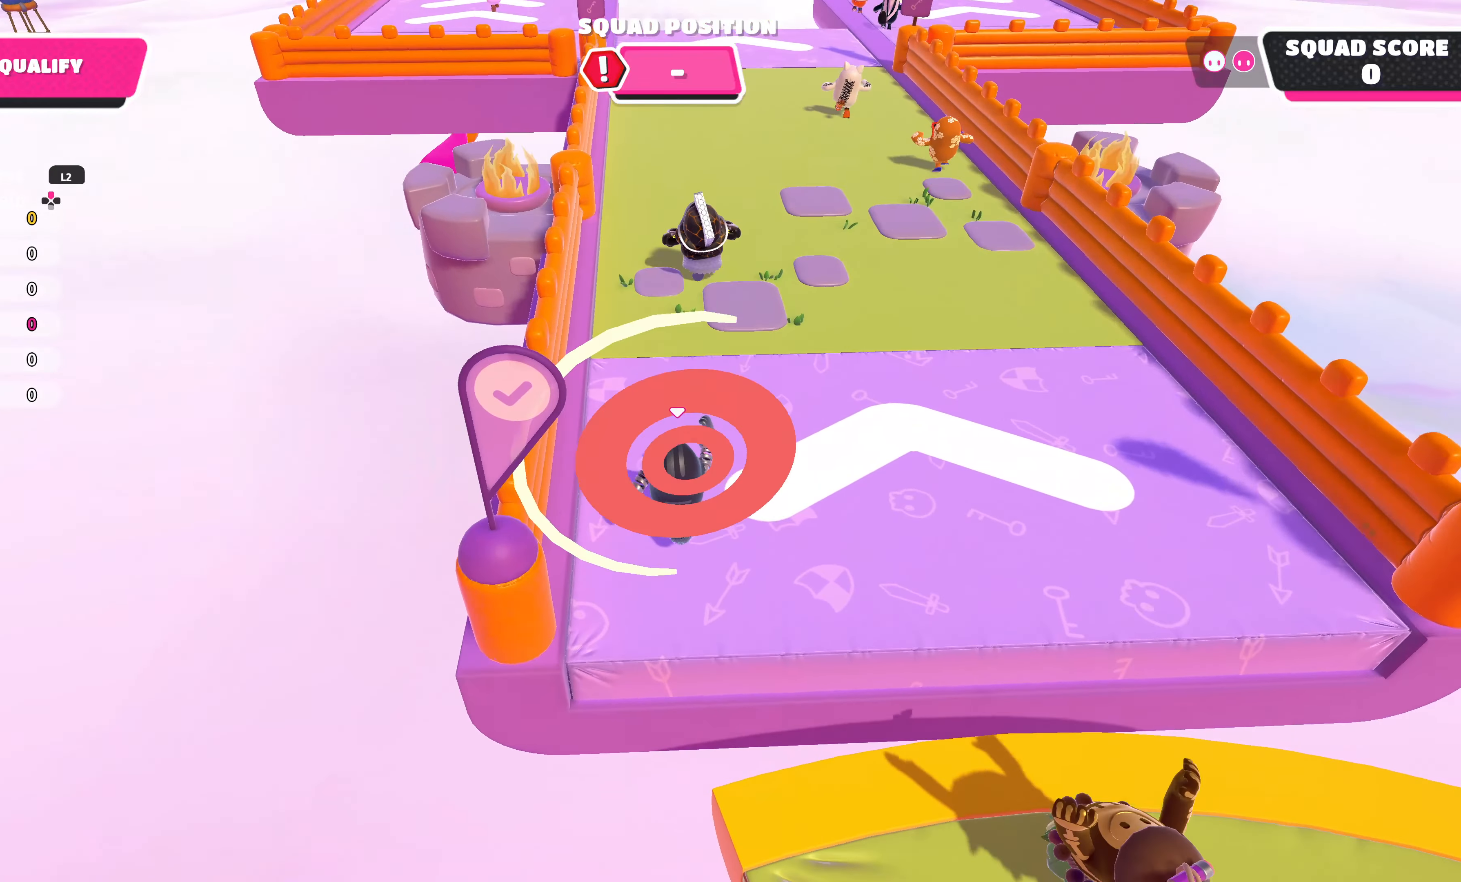
Gameplay with a controller (PlayStation layout); each line is a JSON object with the inputs held at the frame after it. "events" lists button and stick changes between this image and that frame as [ms after this image, input, new state], when the widget could be followed in between.
{"buttons": [], "left_stick": "up", "right_stick": "center", "events": []}
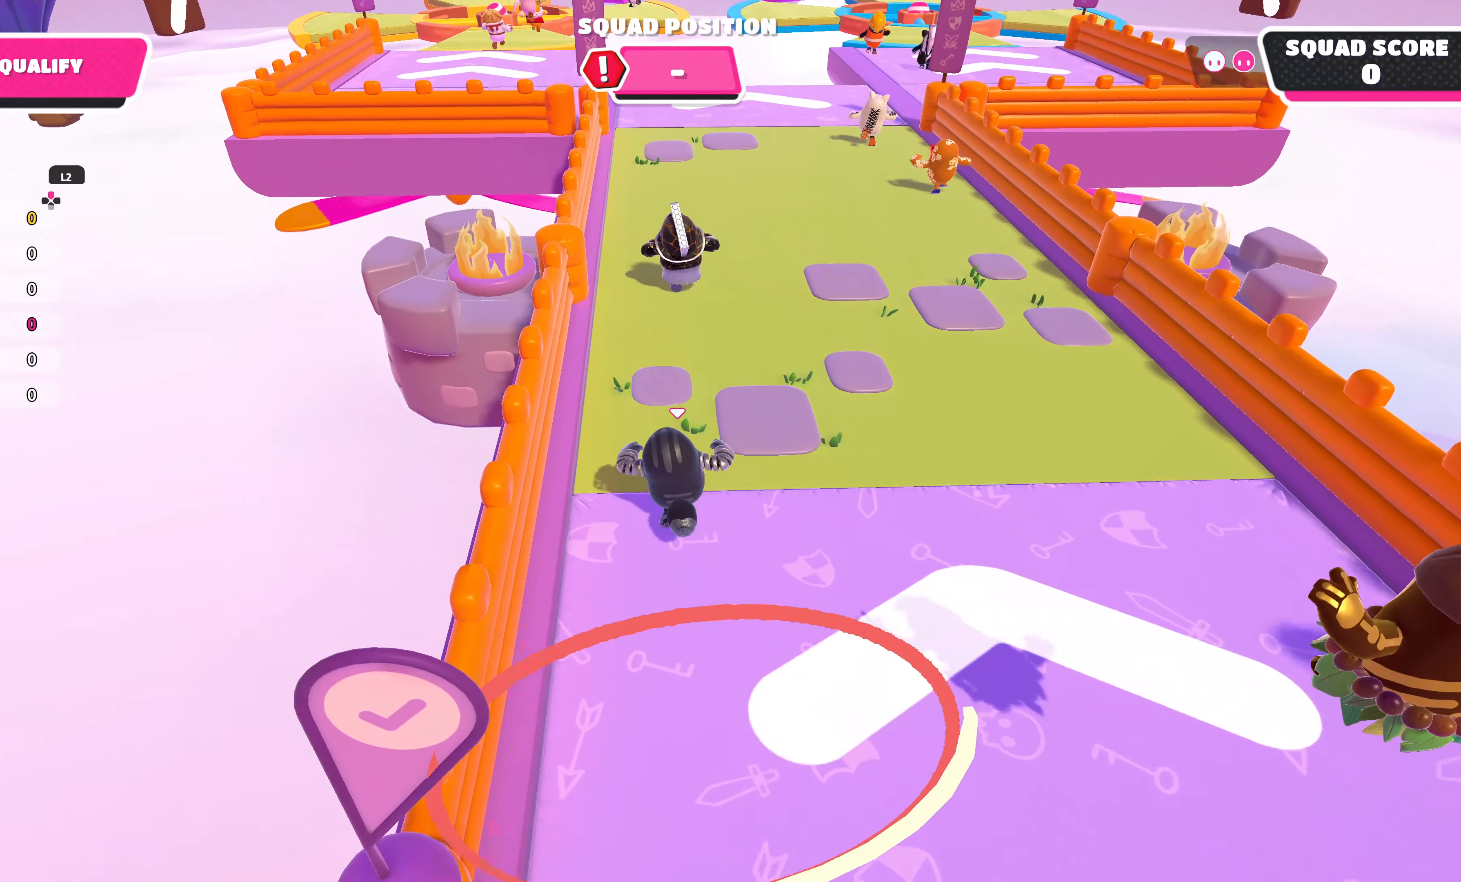
{"buttons": [], "left_stick": "up", "right_stick": "center", "events": []}
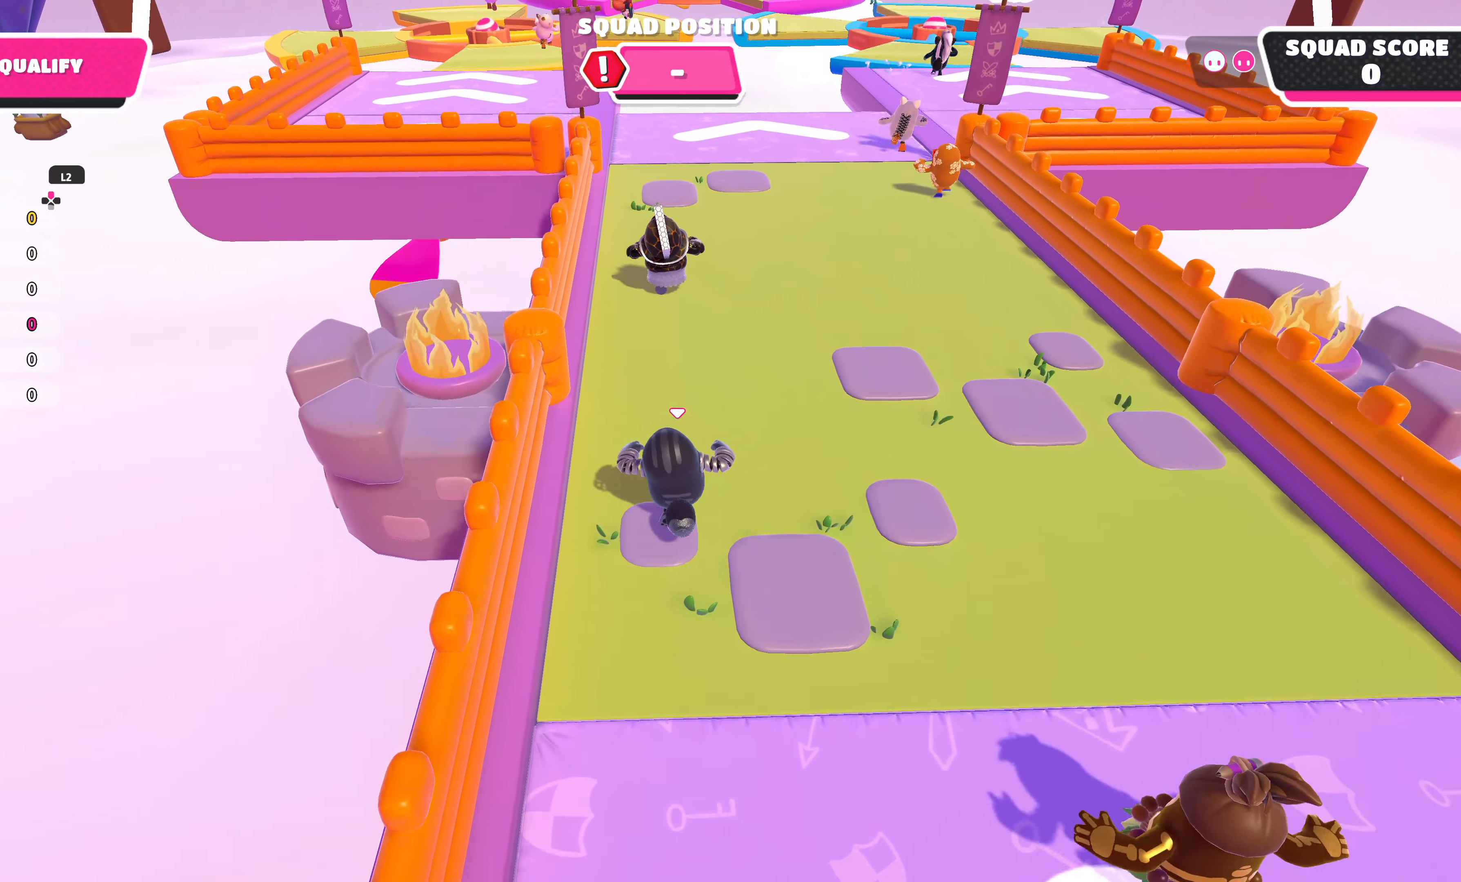
{"buttons": [], "left_stick": "up", "right_stick": "center", "events": [[100, "right_stick", "down"], [284, "right_stick", "center"]]}
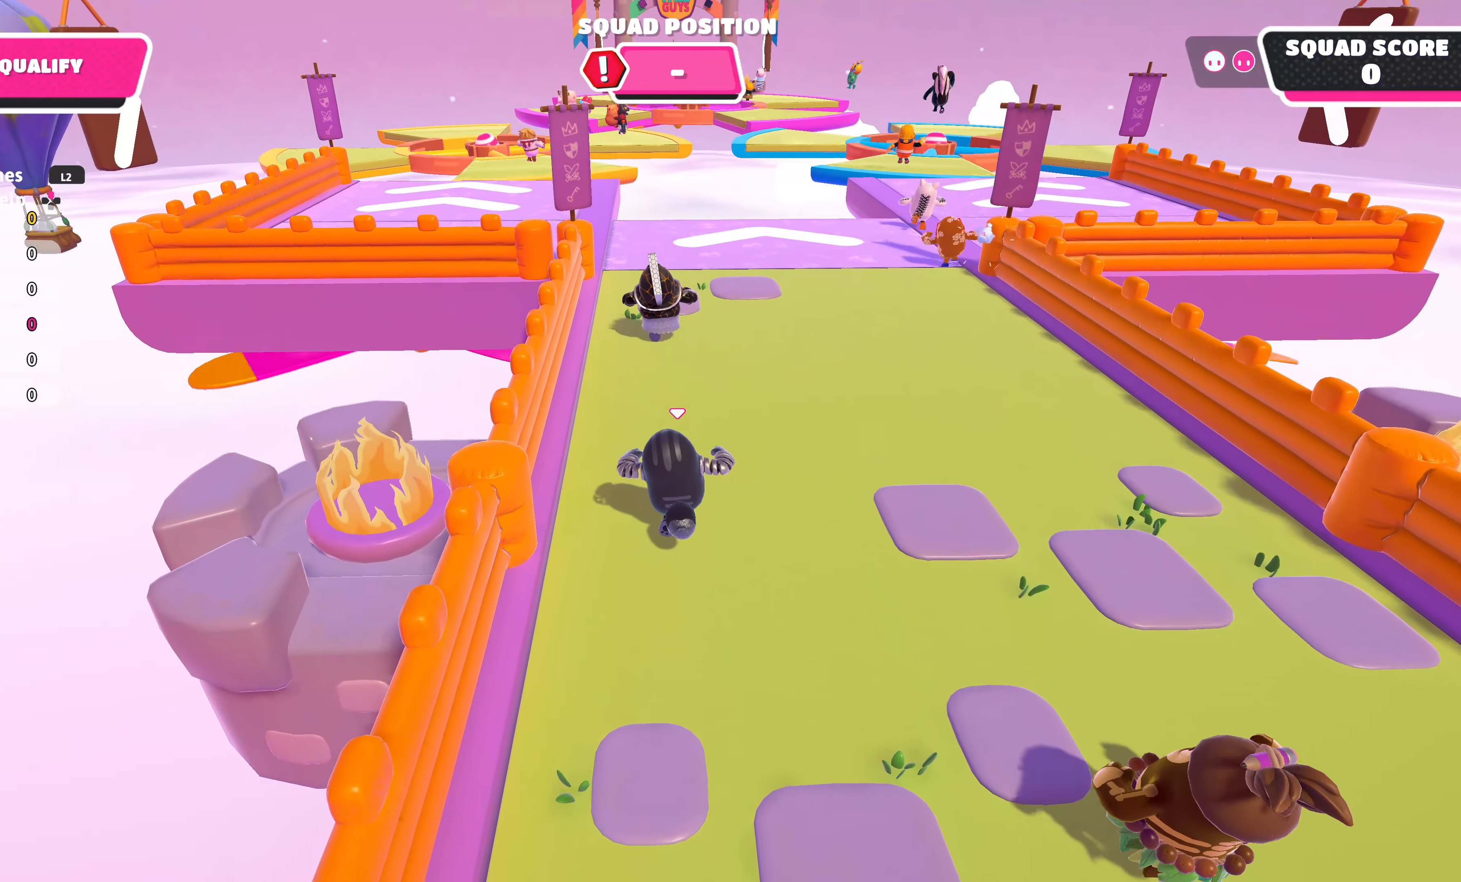
{"buttons": [], "left_stick": "up", "right_stick": "center", "events": [[384, "right_stick", "down"], [484, "right_stick", "center"]]}
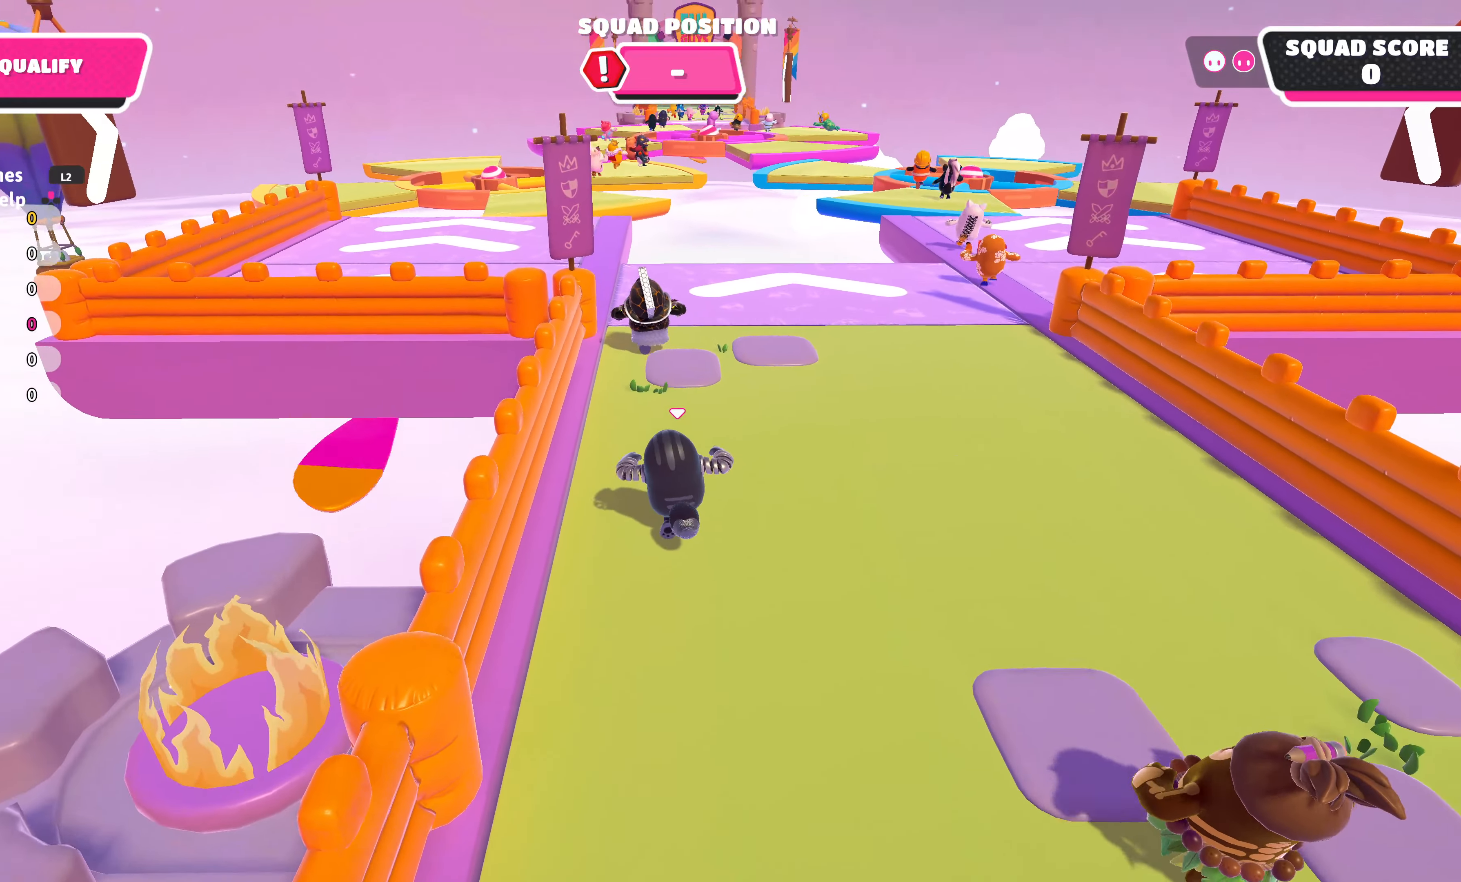
{"buttons": [], "left_stick": "up", "right_stick": "center", "events": []}
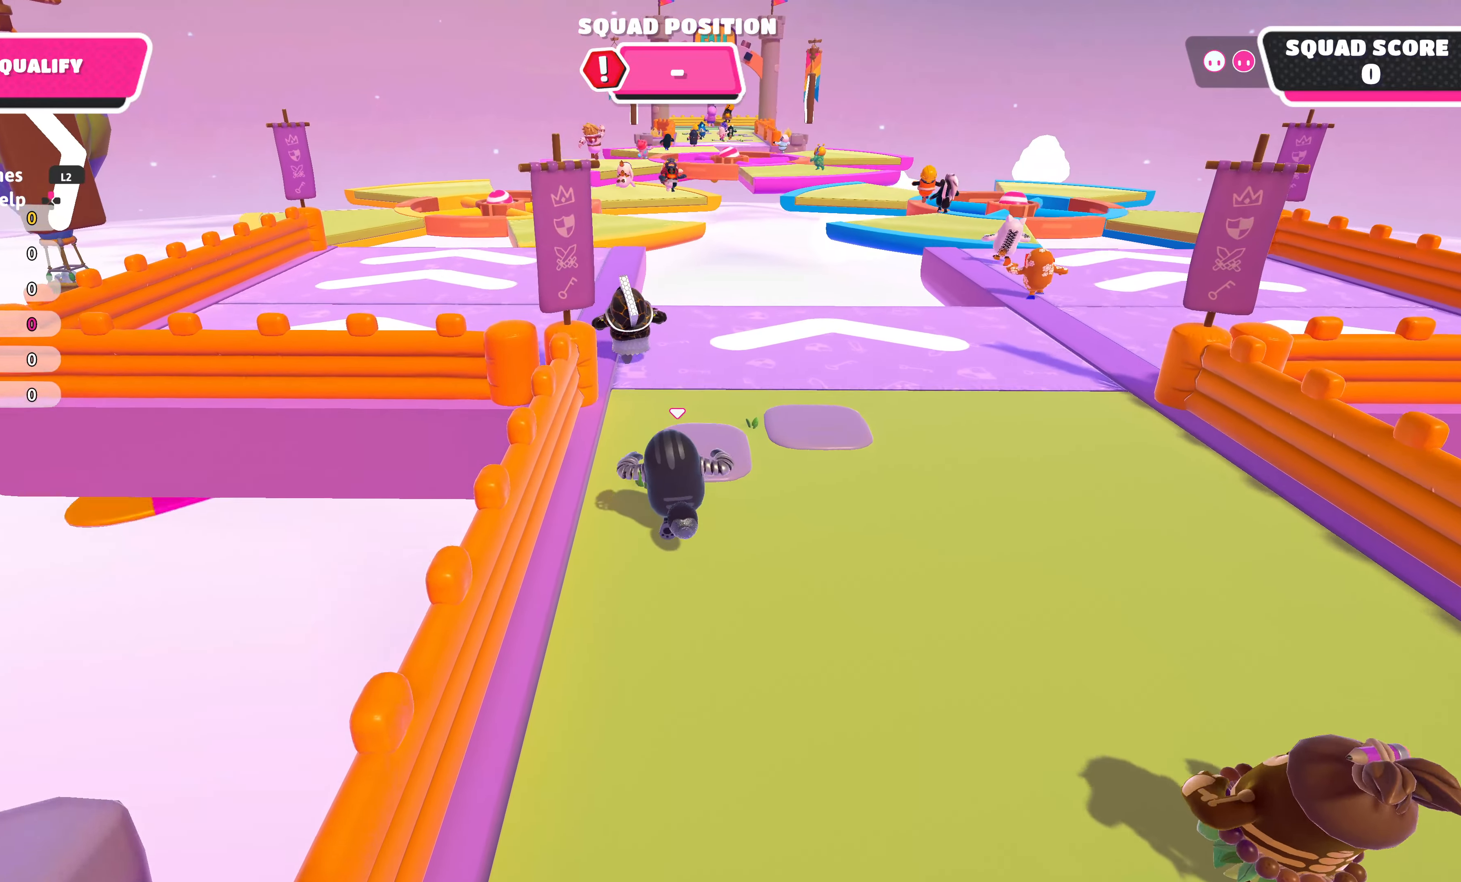
{"buttons": [], "left_stick": "up", "right_stick": "center", "events": []}
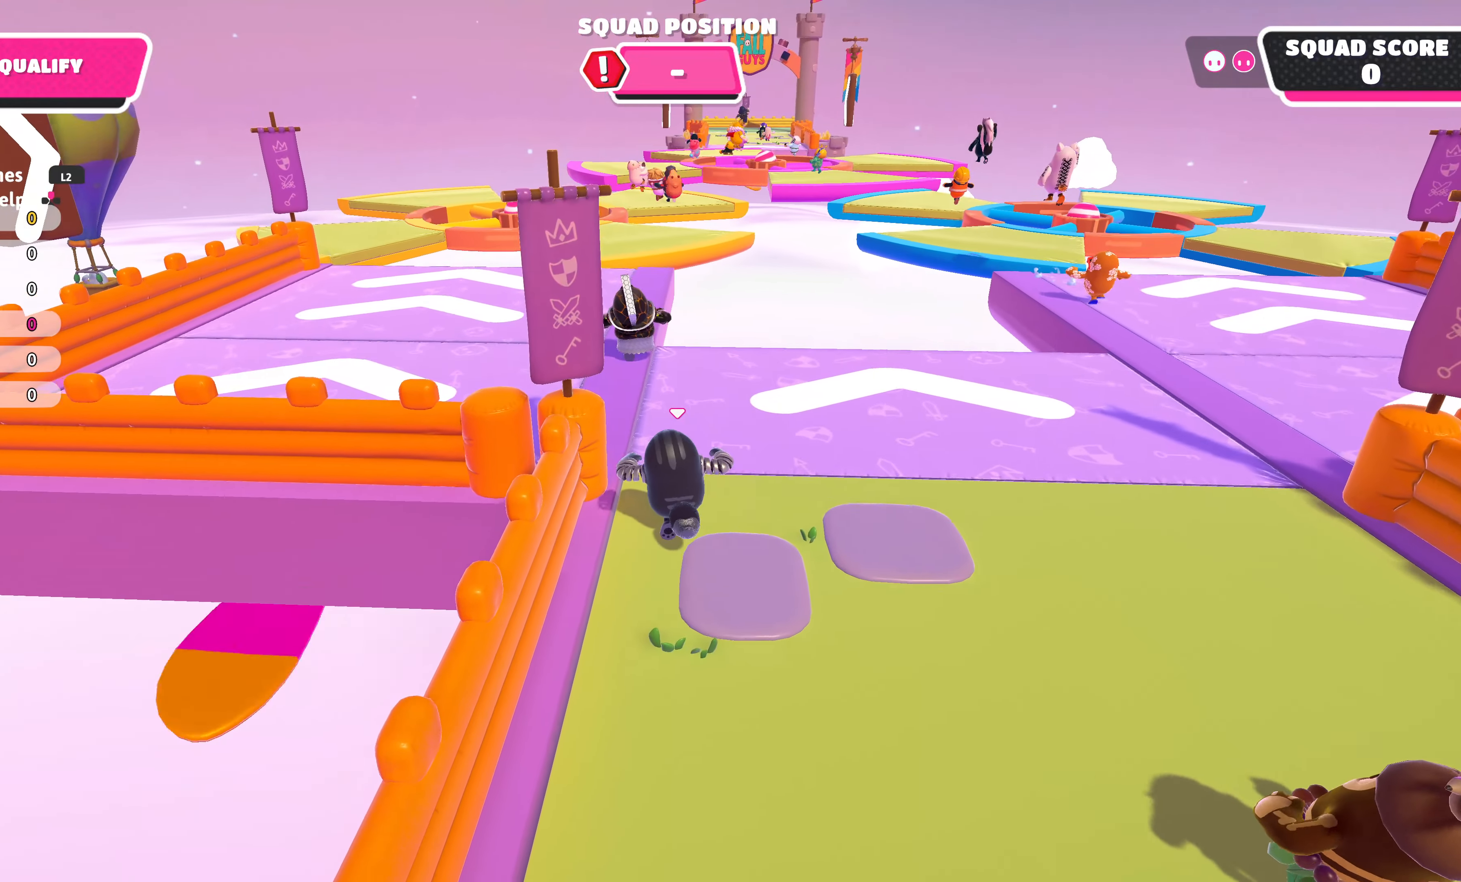
{"buttons": [], "left_stick": "up", "right_stick": "center", "events": []}
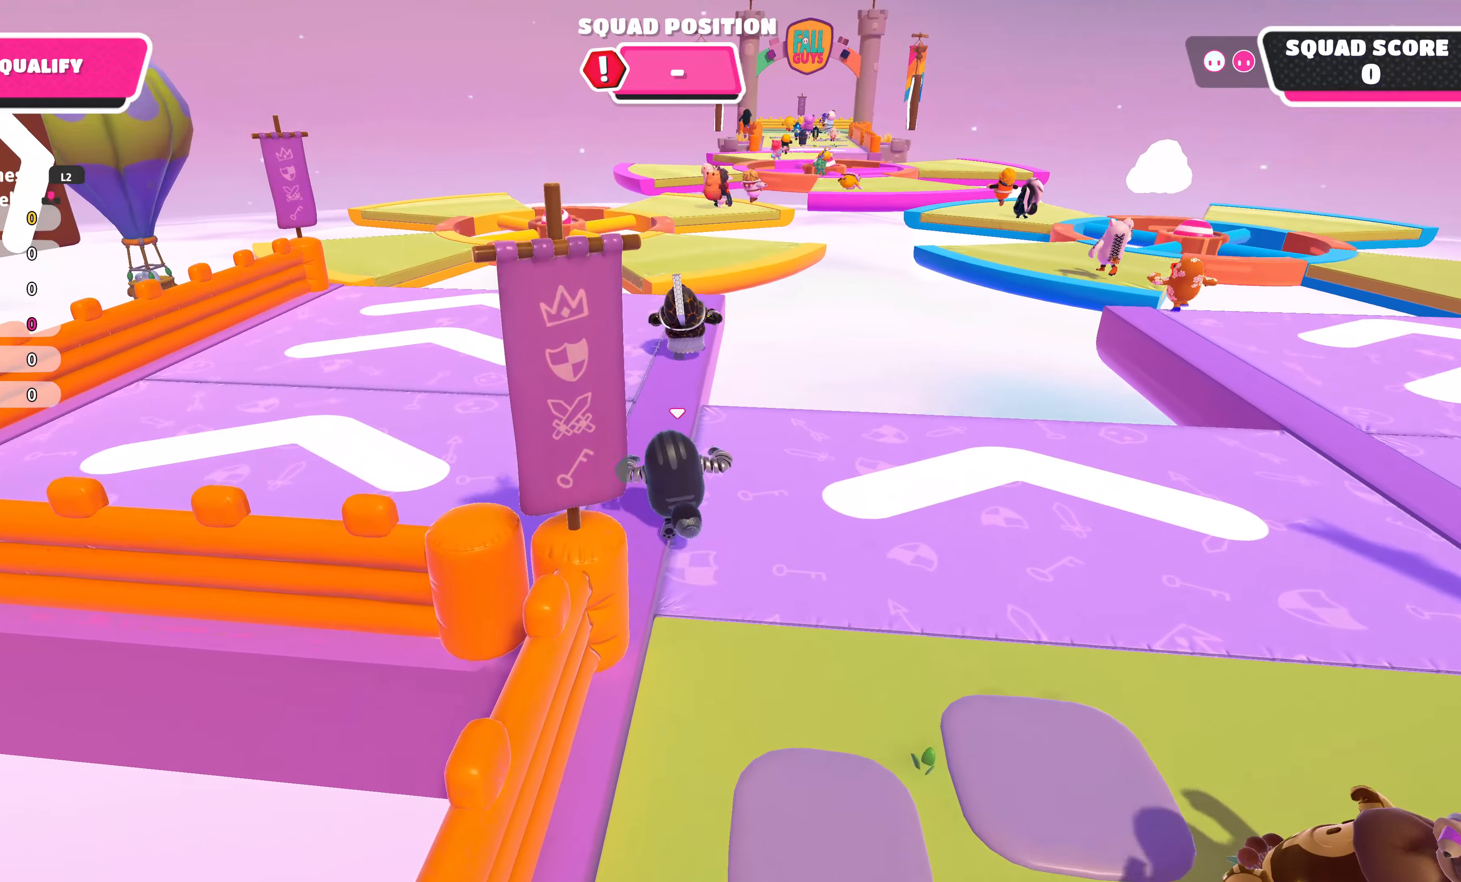
{"buttons": [], "left_stick": "up-left", "right_stick": "center", "events": [[116, "left_stick", "up-left"]]}
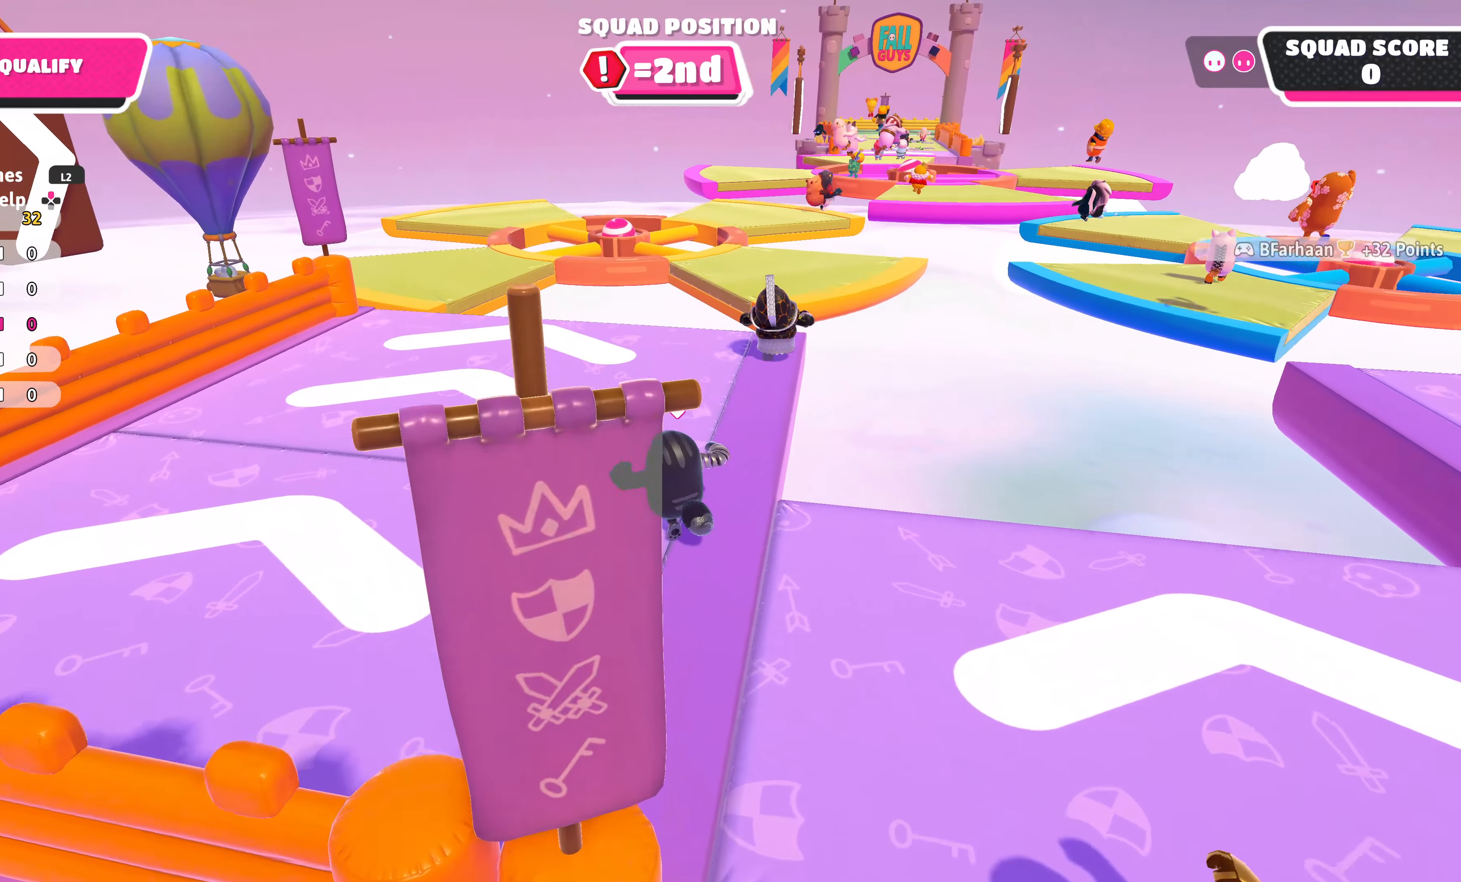
{"buttons": [], "left_stick": "up-left", "right_stick": "center", "events": [[83, "right_stick", "right"], [216, "right_stick", "center"]]}
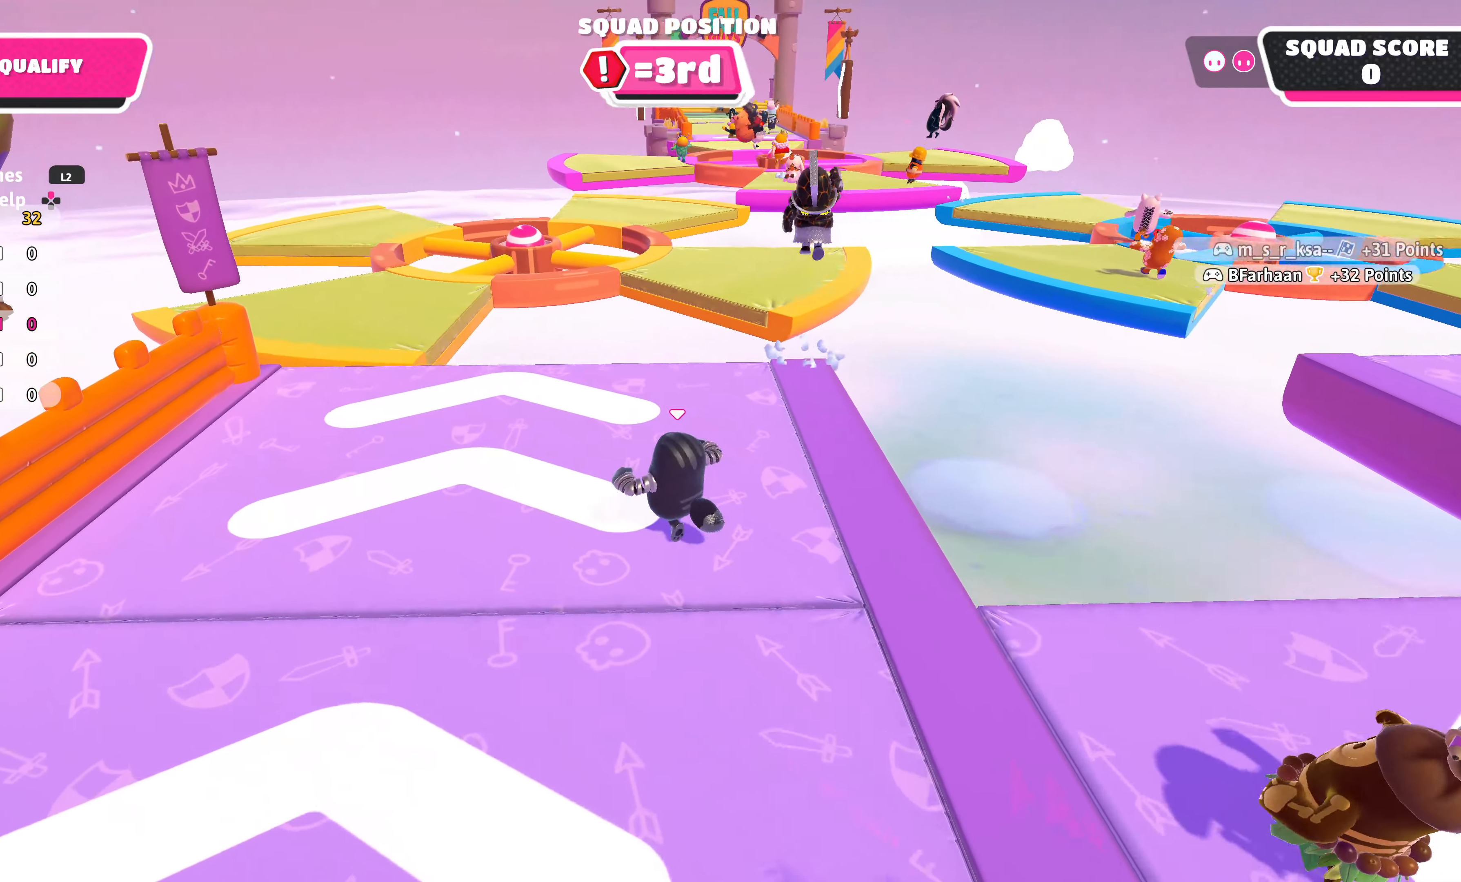
{"buttons": [], "left_stick": "up-left", "right_stick": "center", "events": [[83, "right_stick", "up-right"], [166, "right_stick", "center"], [316, "right_stick", "up-right"], [433, "right_stick", "center"]]}
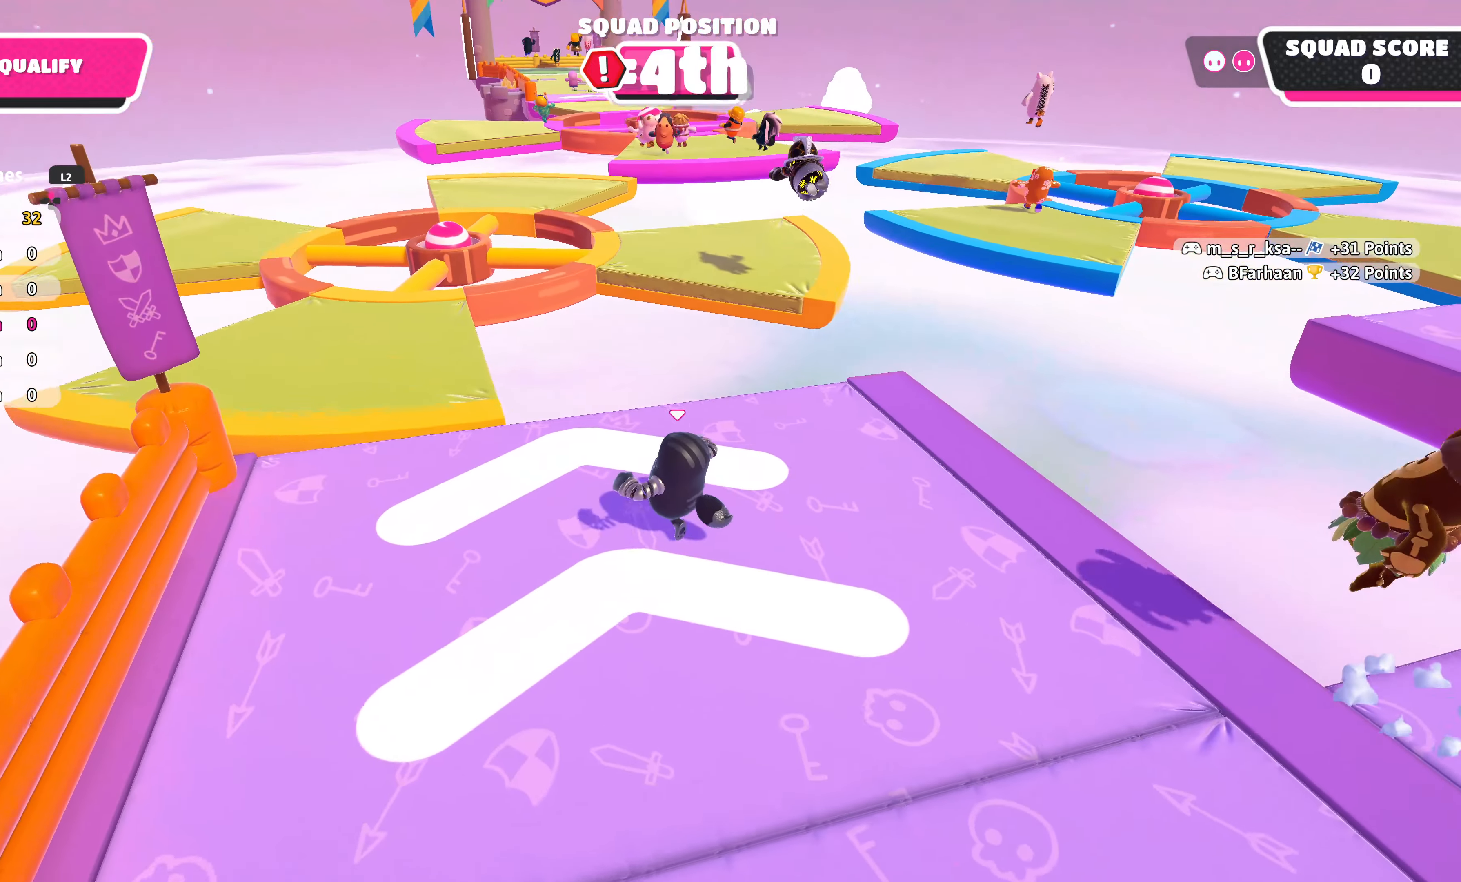
{"buttons": [], "left_stick": "up-left", "right_stick": "center", "events": [[316, "CROSS", "down"], [450, "CROSS", "up"]]}
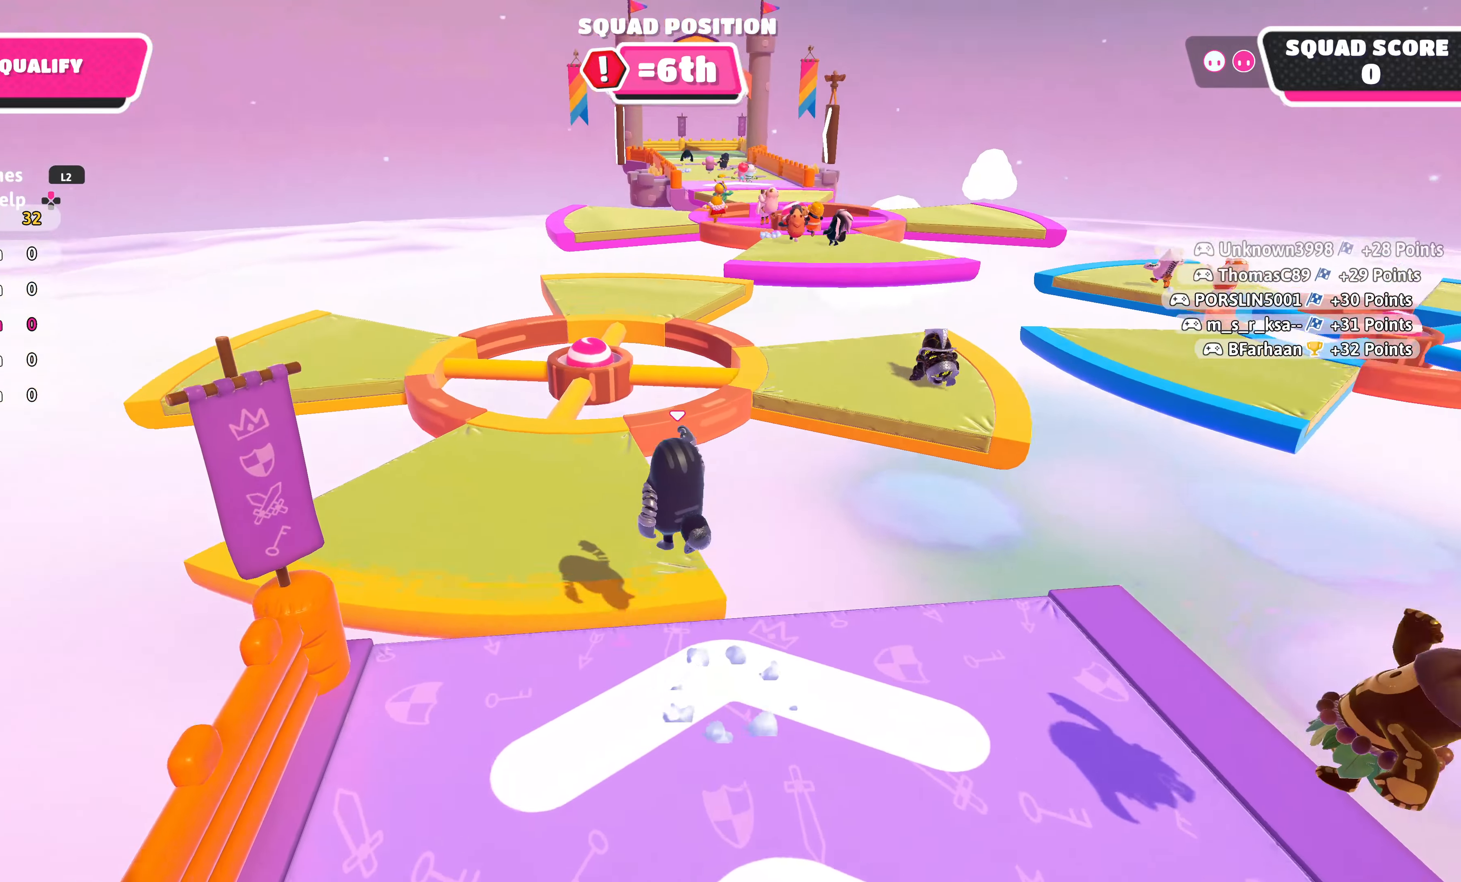
{"buttons": [], "left_stick": "up-left", "right_stick": "center", "events": [[200, "right_stick", "up-right"], [333, "right_stick", "center"]]}
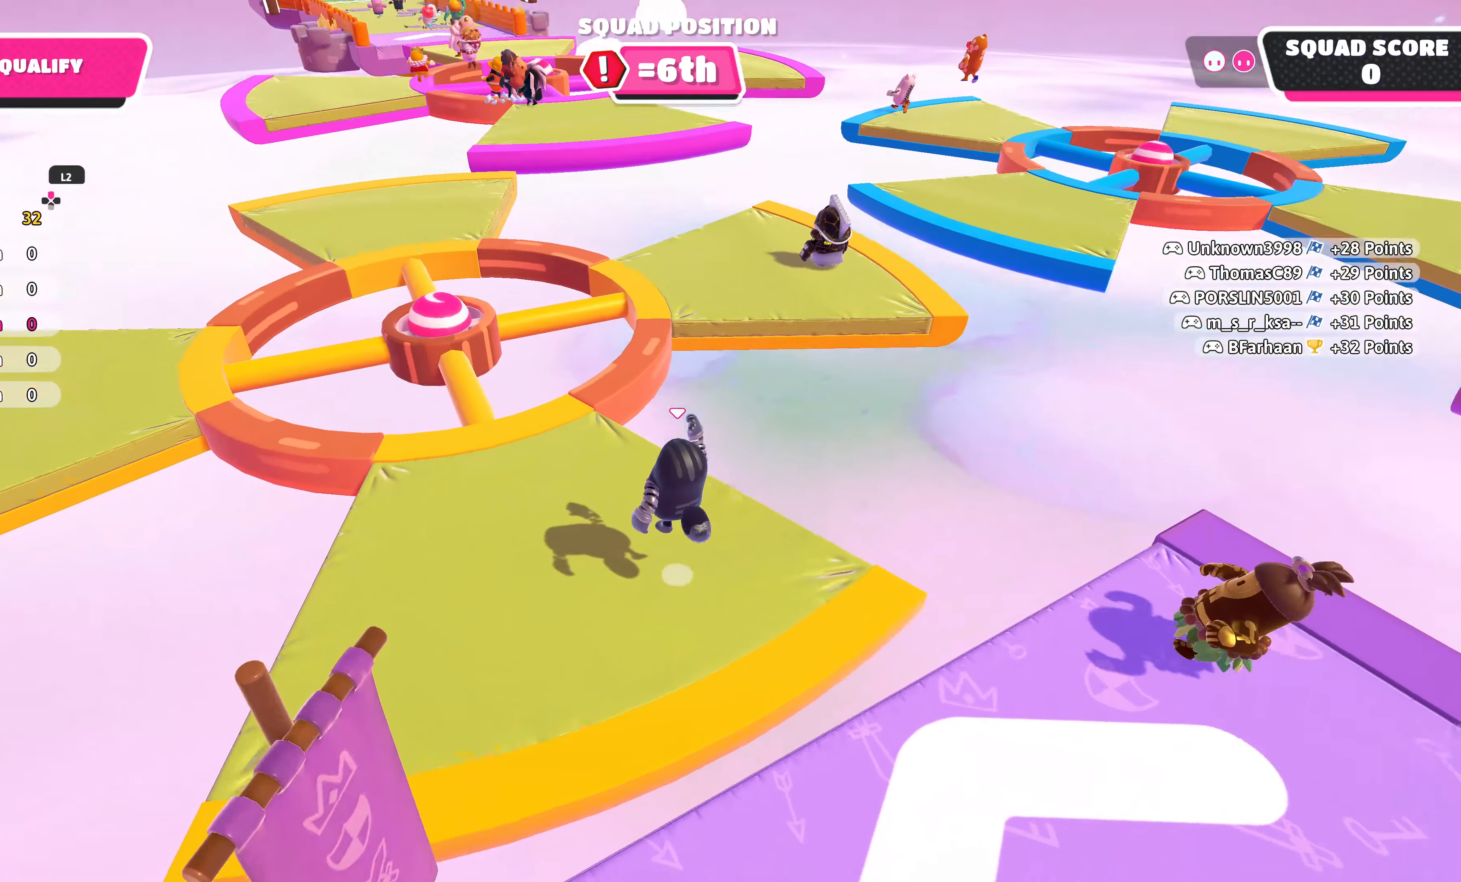
{"buttons": [], "left_stick": "up", "right_stick": "center", "events": [[350, "left_stick", "up"]]}
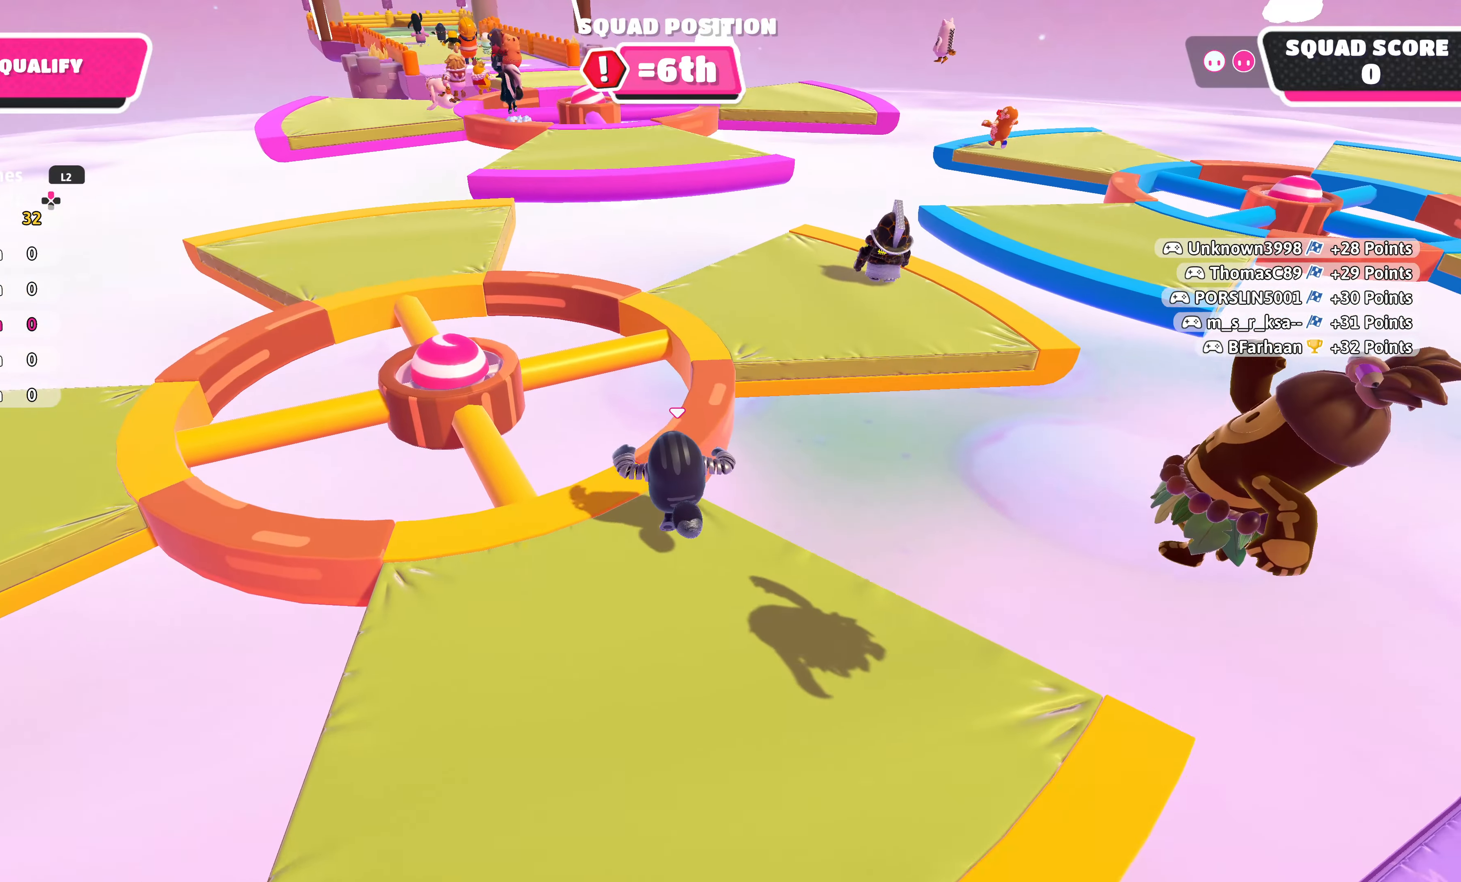
{"buttons": [], "left_stick": "up", "right_stick": "center", "events": []}
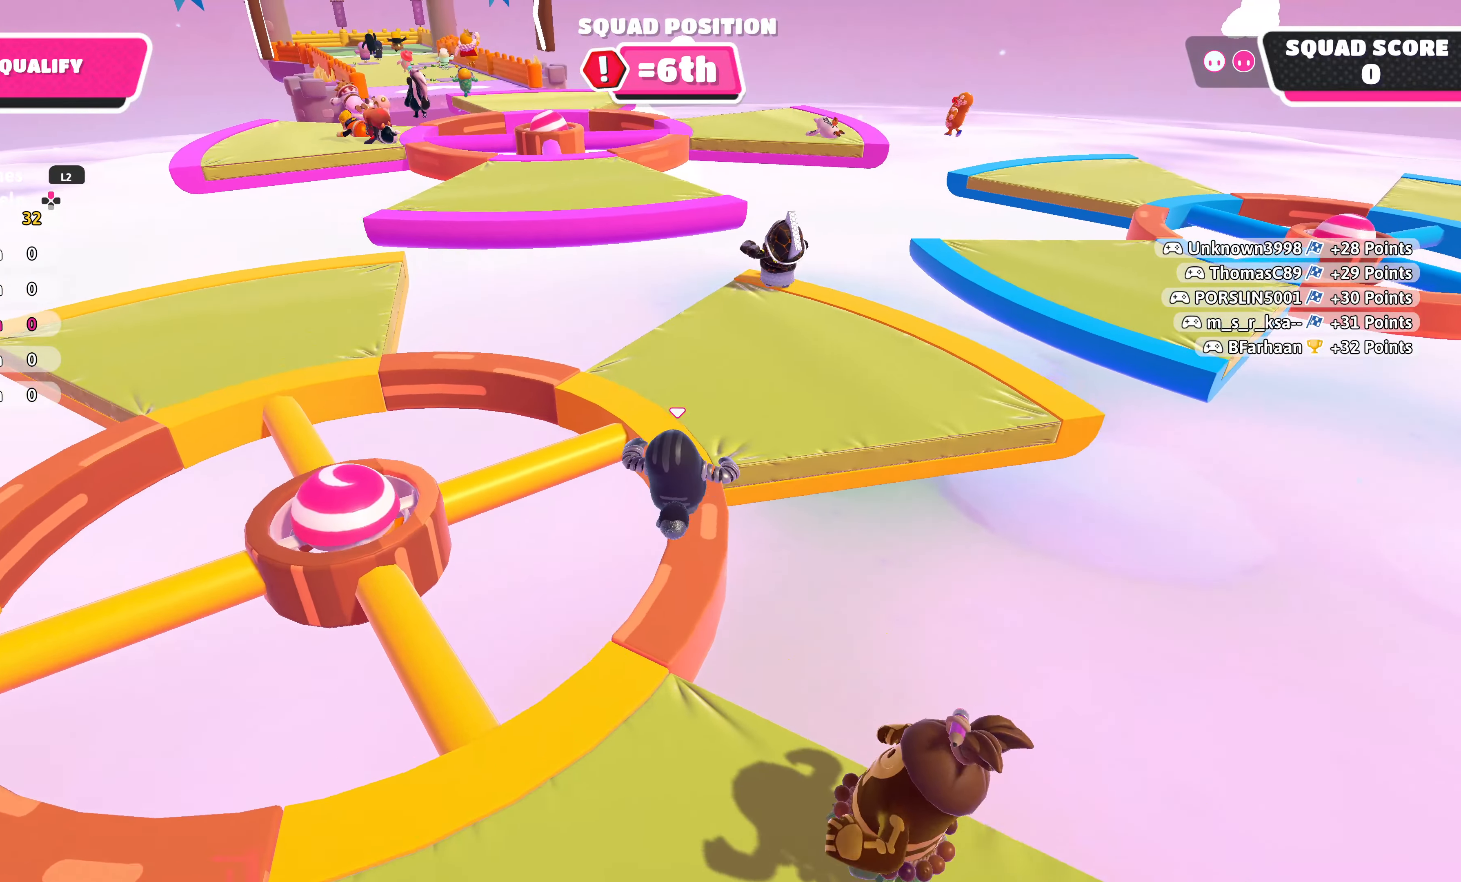
{"buttons": [], "left_stick": "up", "right_stick": "center", "events": []}
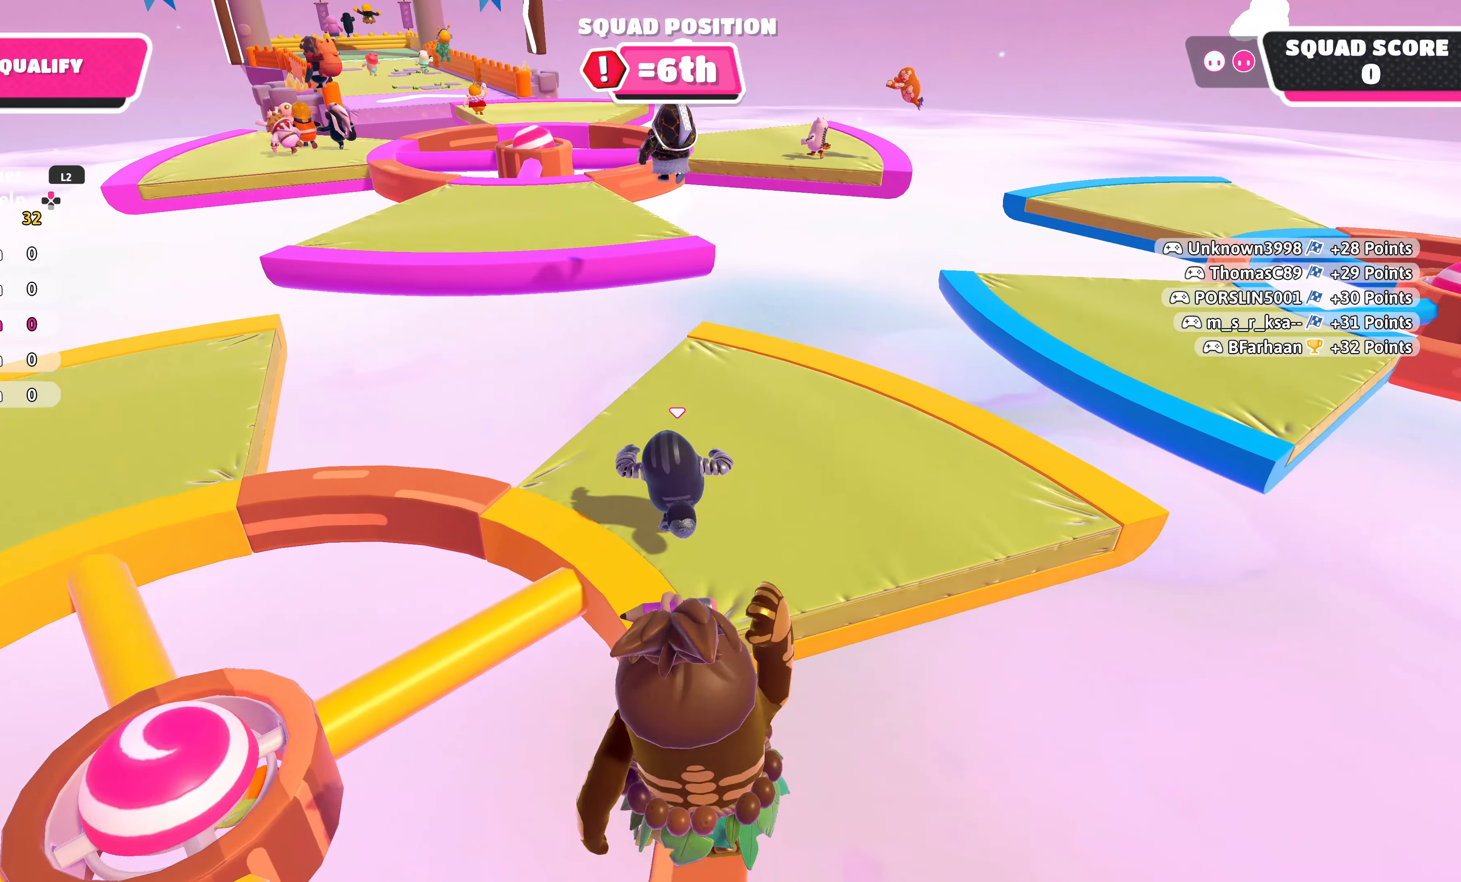
{"buttons": [], "left_stick": "up", "right_stick": "center", "events": []}
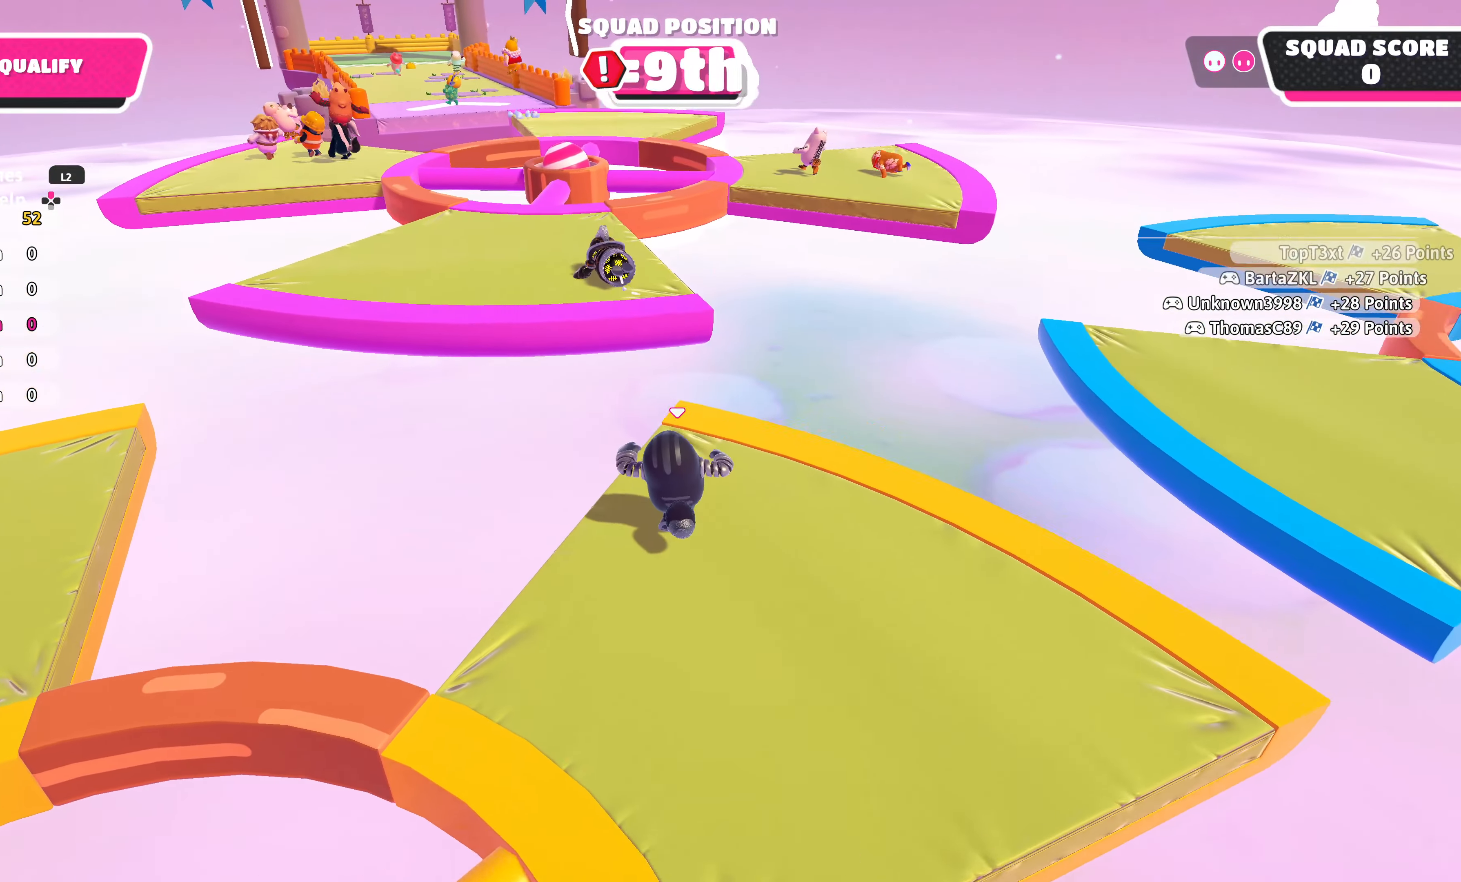
{"buttons": [], "left_stick": "up", "right_stick": "center", "events": [[316, "CROSS", "down"], [433, "CROSS", "up"]]}
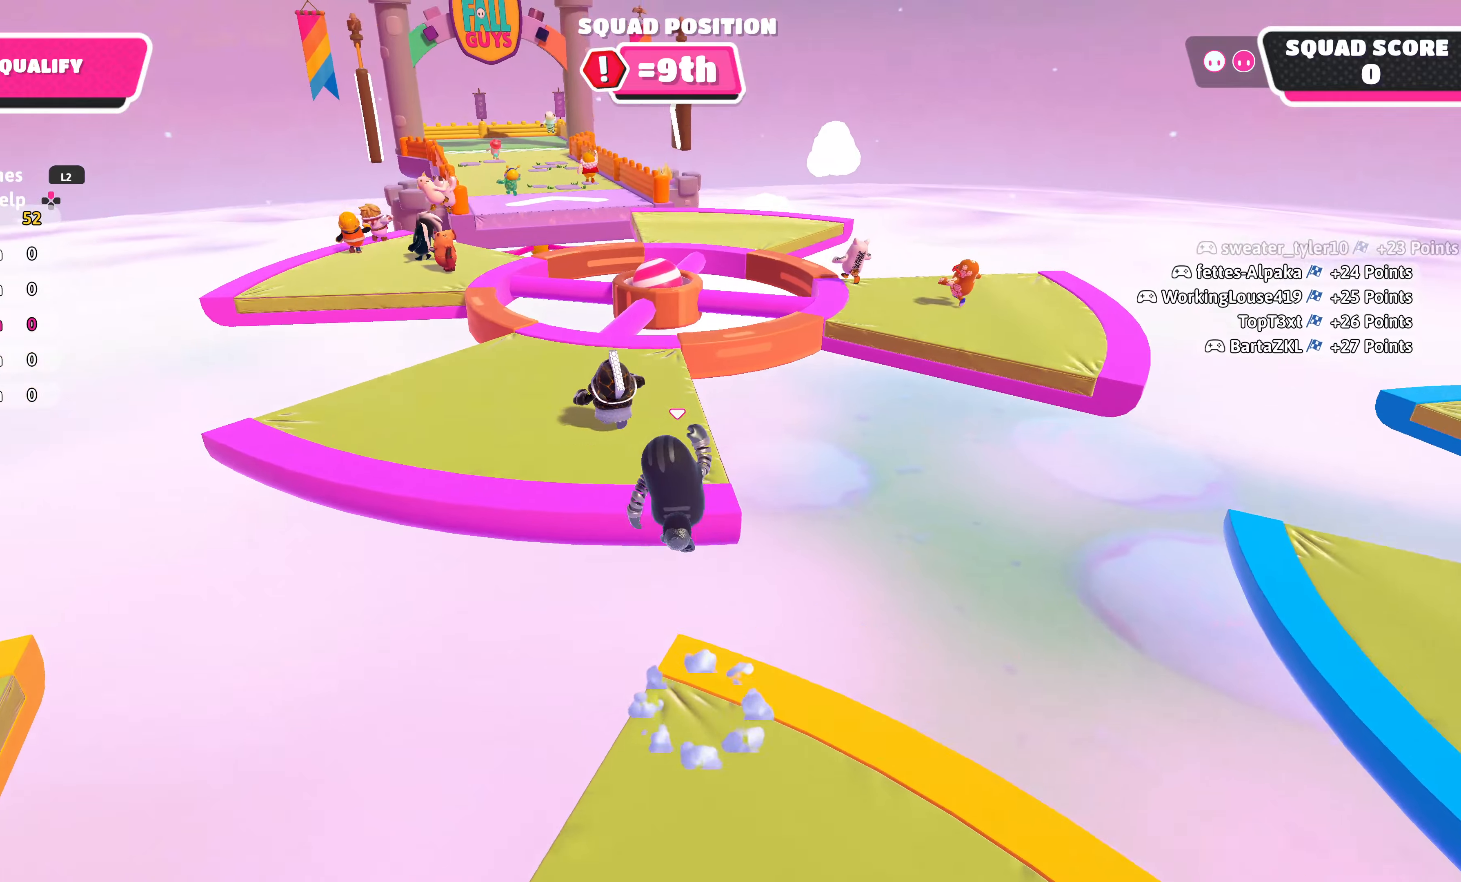
{"buttons": [], "left_stick": "up", "right_stick": "center", "events": []}
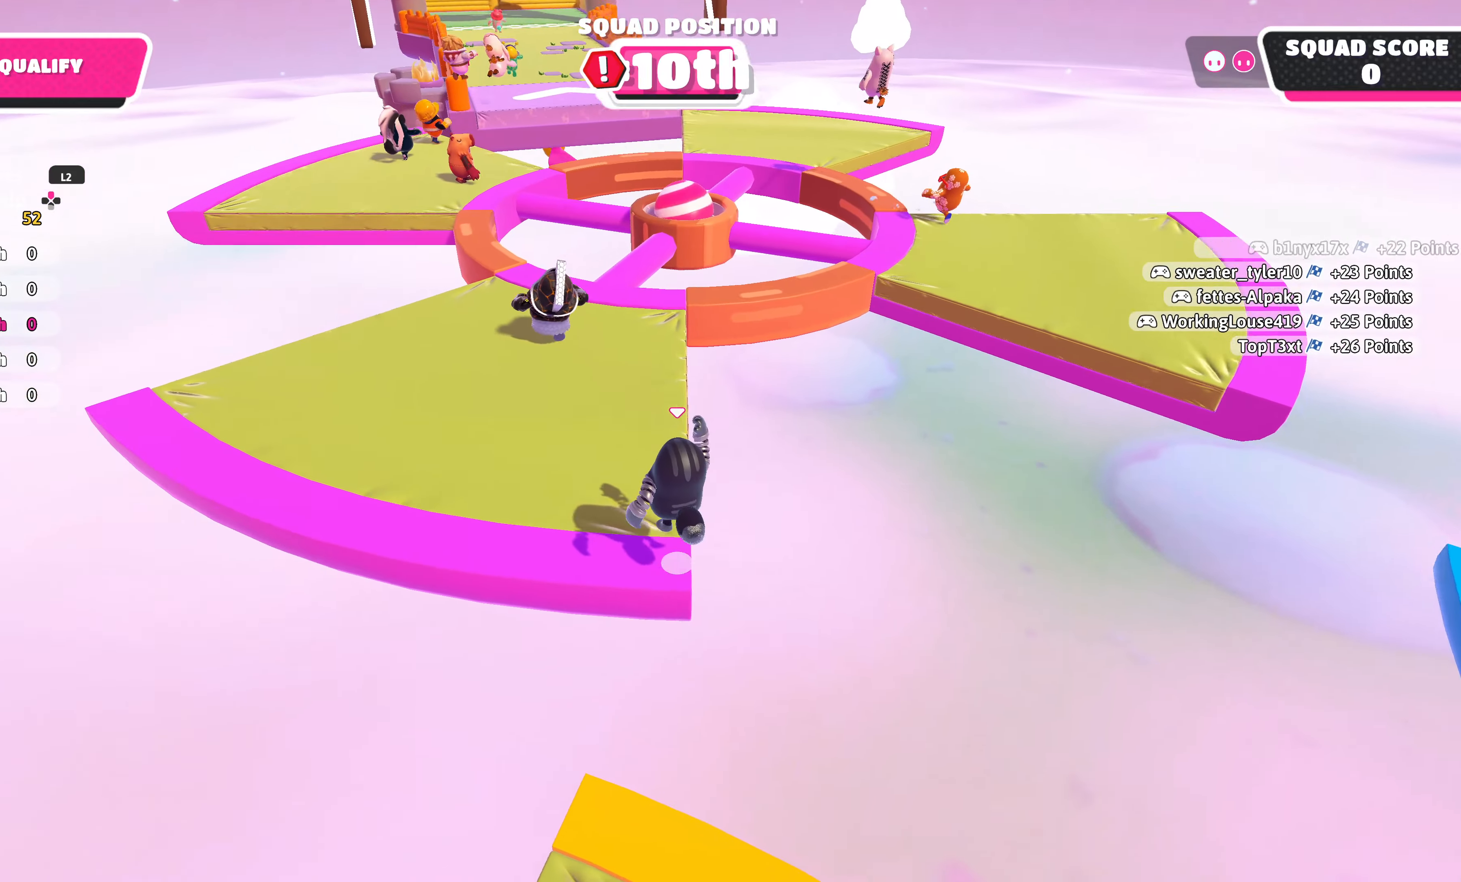
{"buttons": [], "left_stick": "up", "right_stick": "center", "events": []}
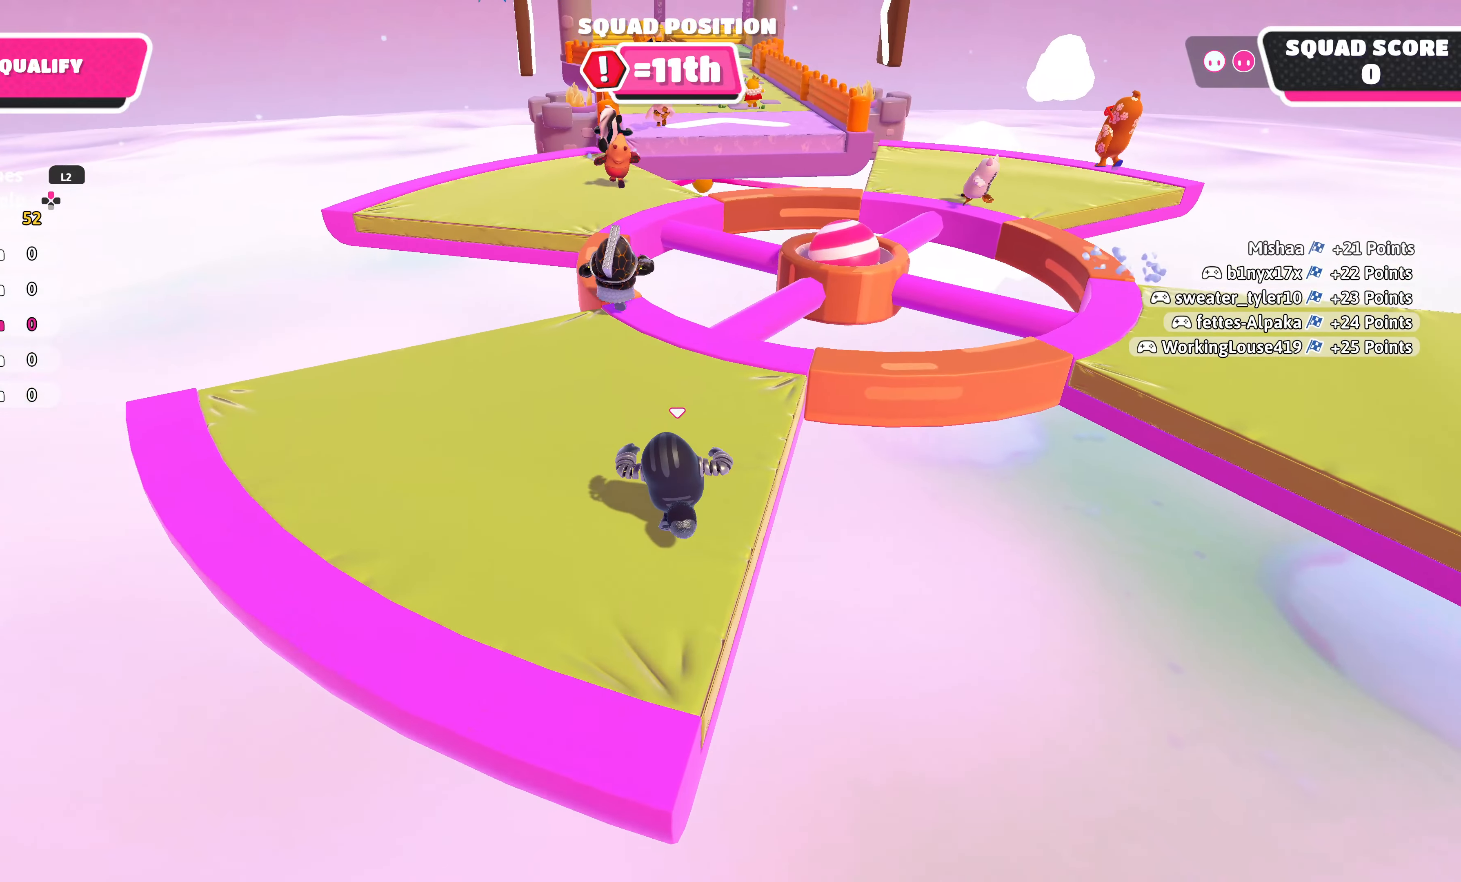
{"buttons": [], "left_stick": "up", "right_stick": "center", "events": []}
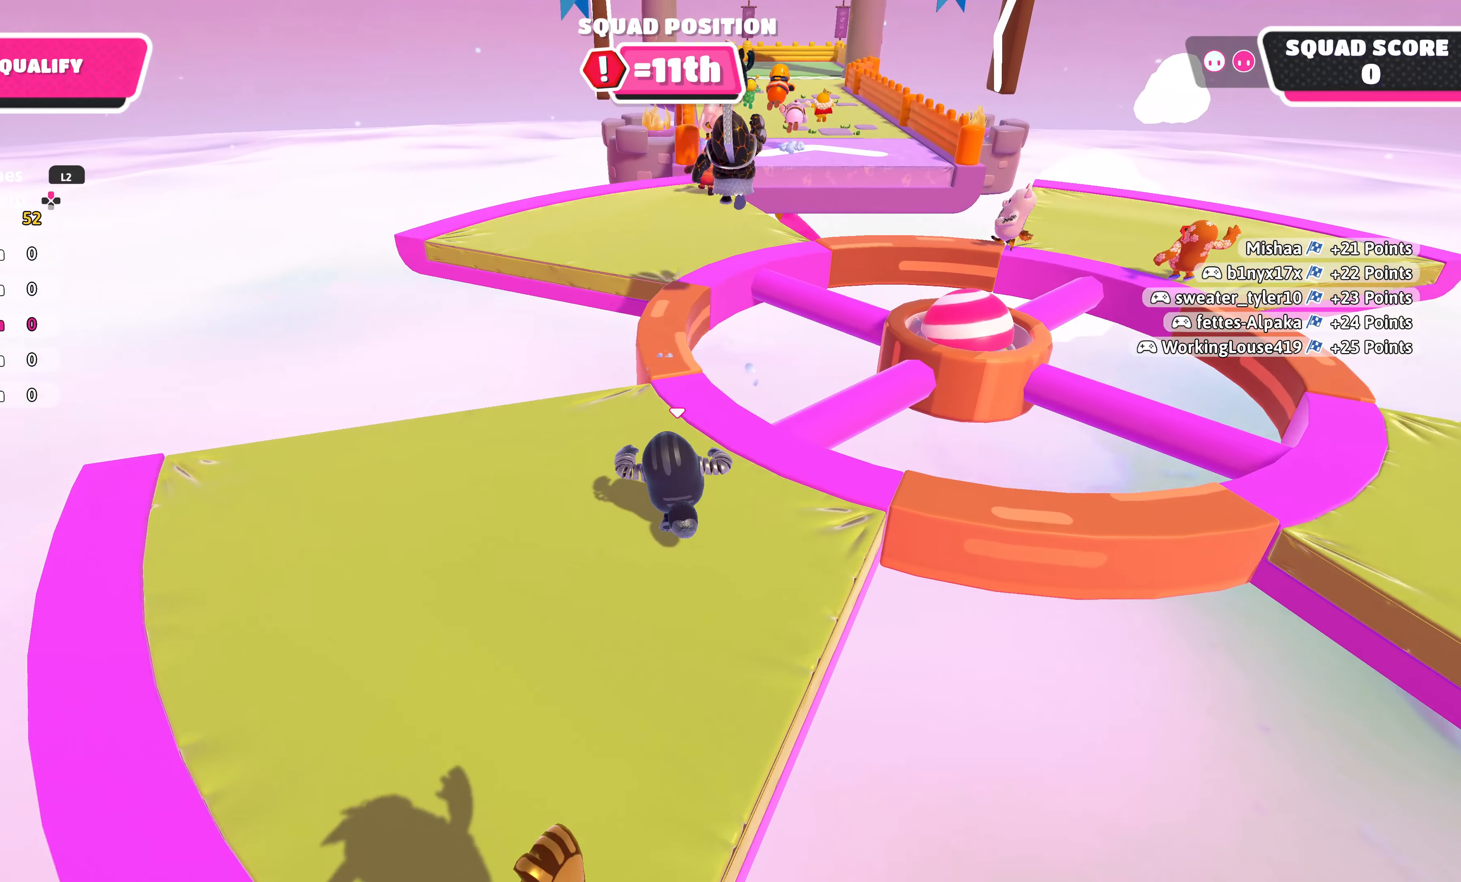
{"buttons": [], "left_stick": "up", "right_stick": "center", "events": []}
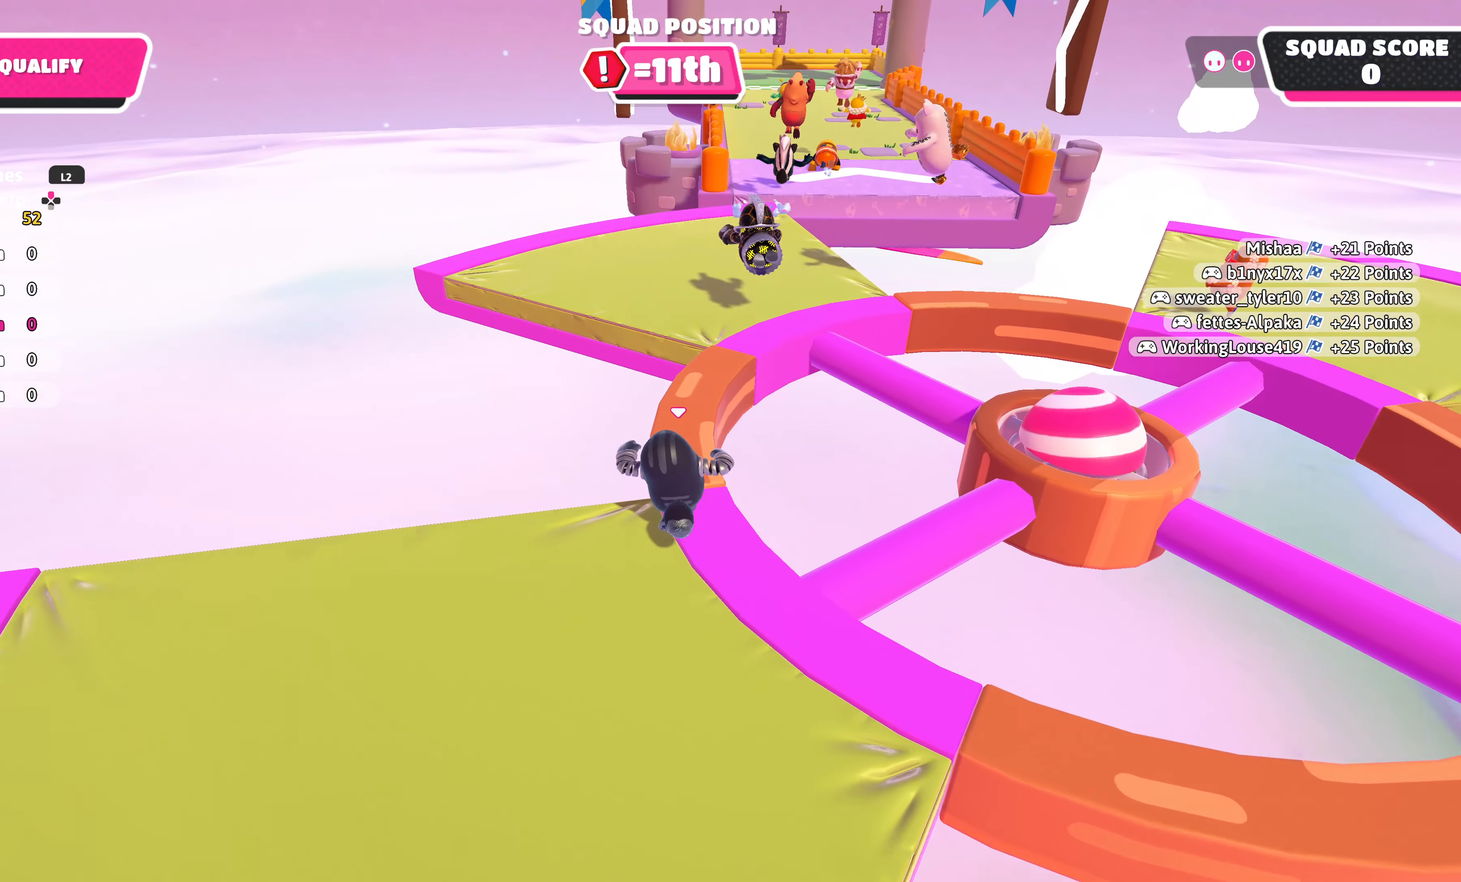
{"buttons": [], "left_stick": "up", "right_stick": "center", "events": []}
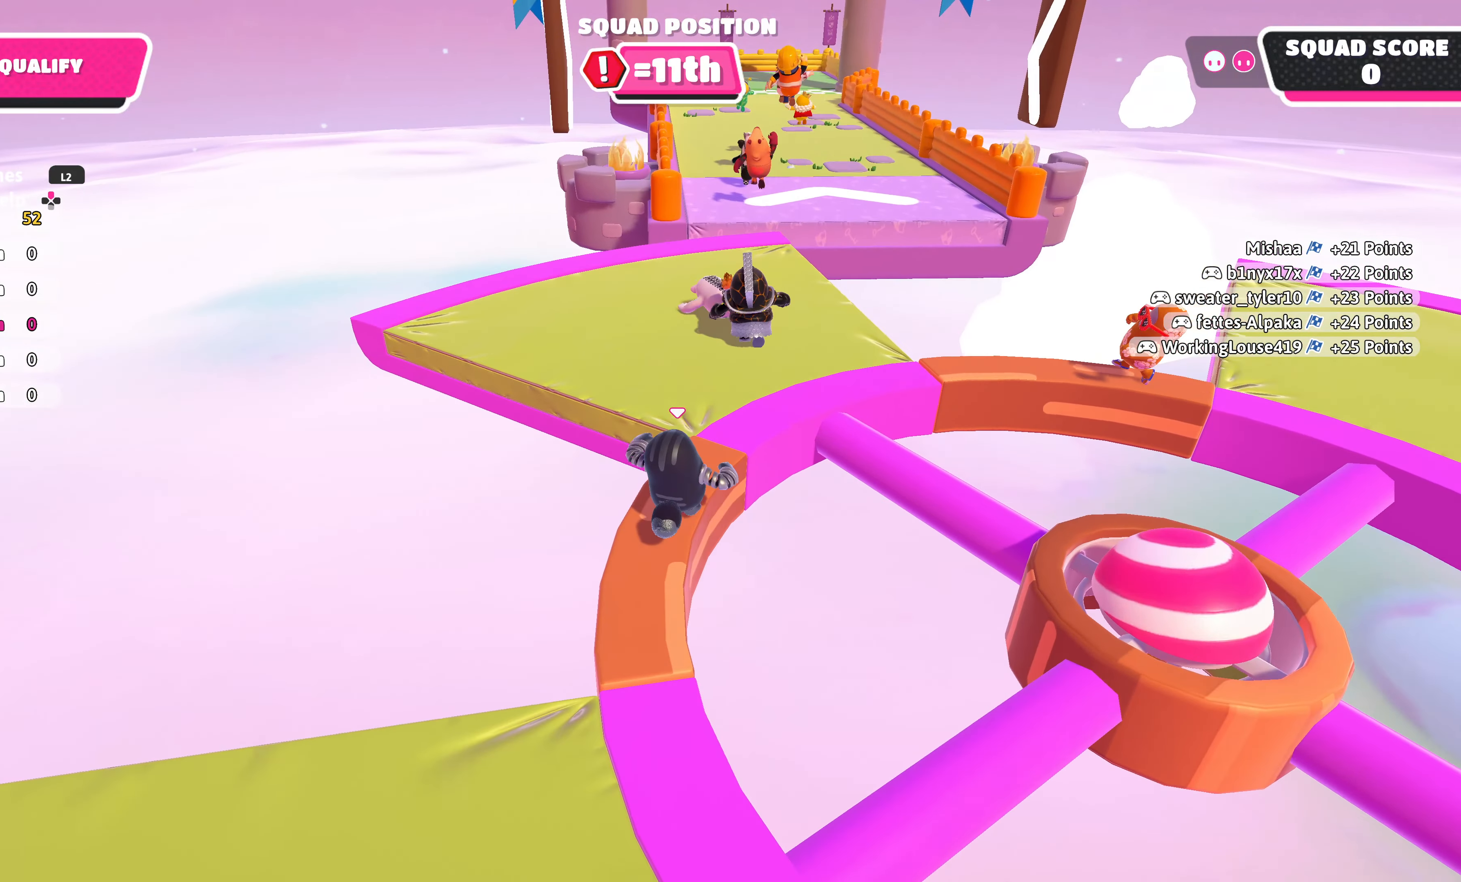
{"buttons": [], "left_stick": "up", "right_stick": "center", "events": []}
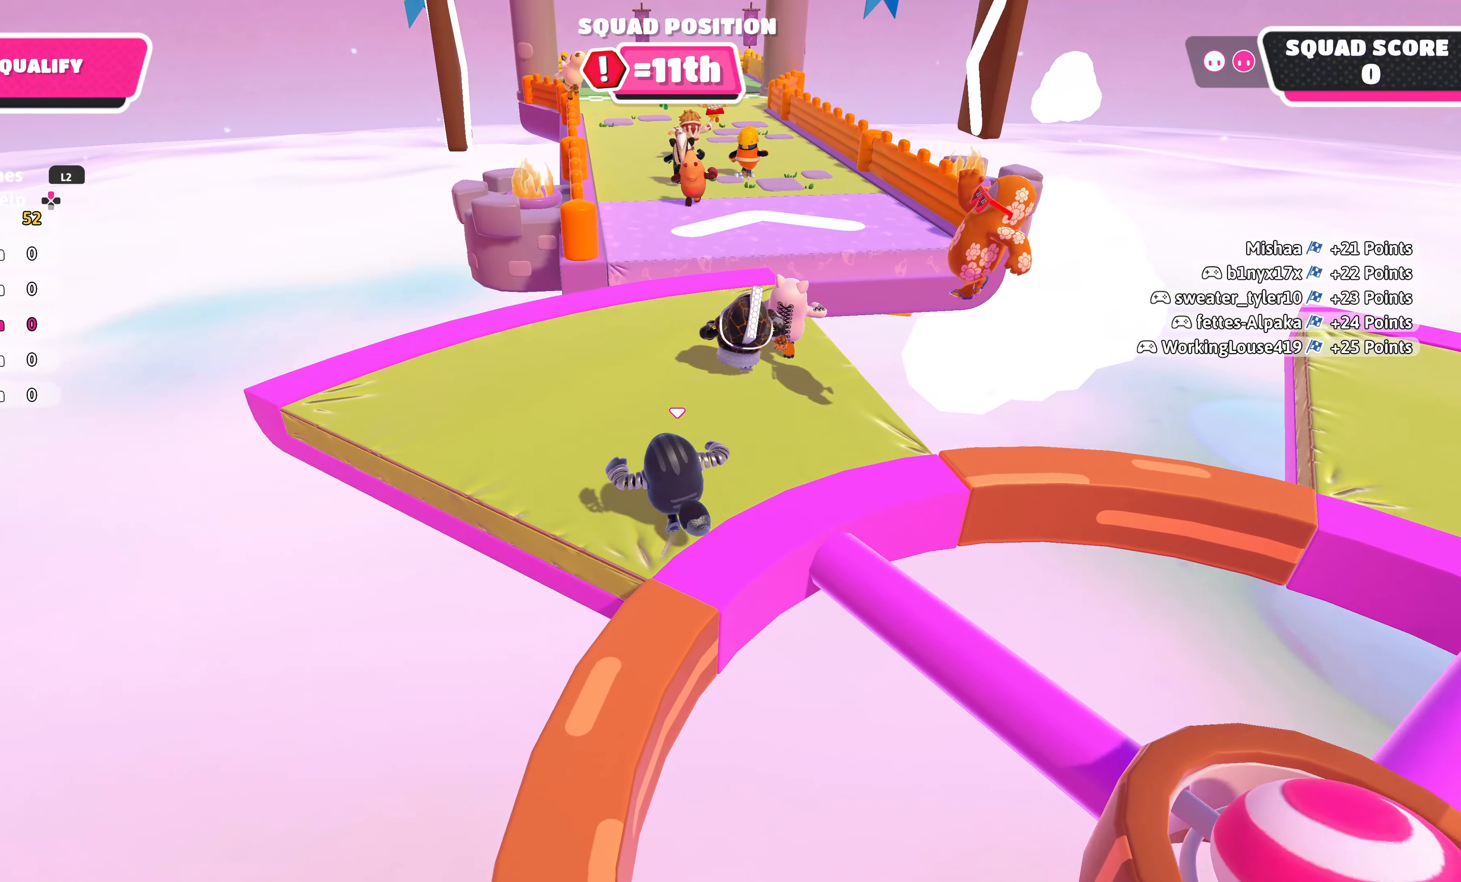
{"buttons": [], "left_stick": "up-right", "right_stick": "center", "events": [[283, "left_stick", "up-right"]]}
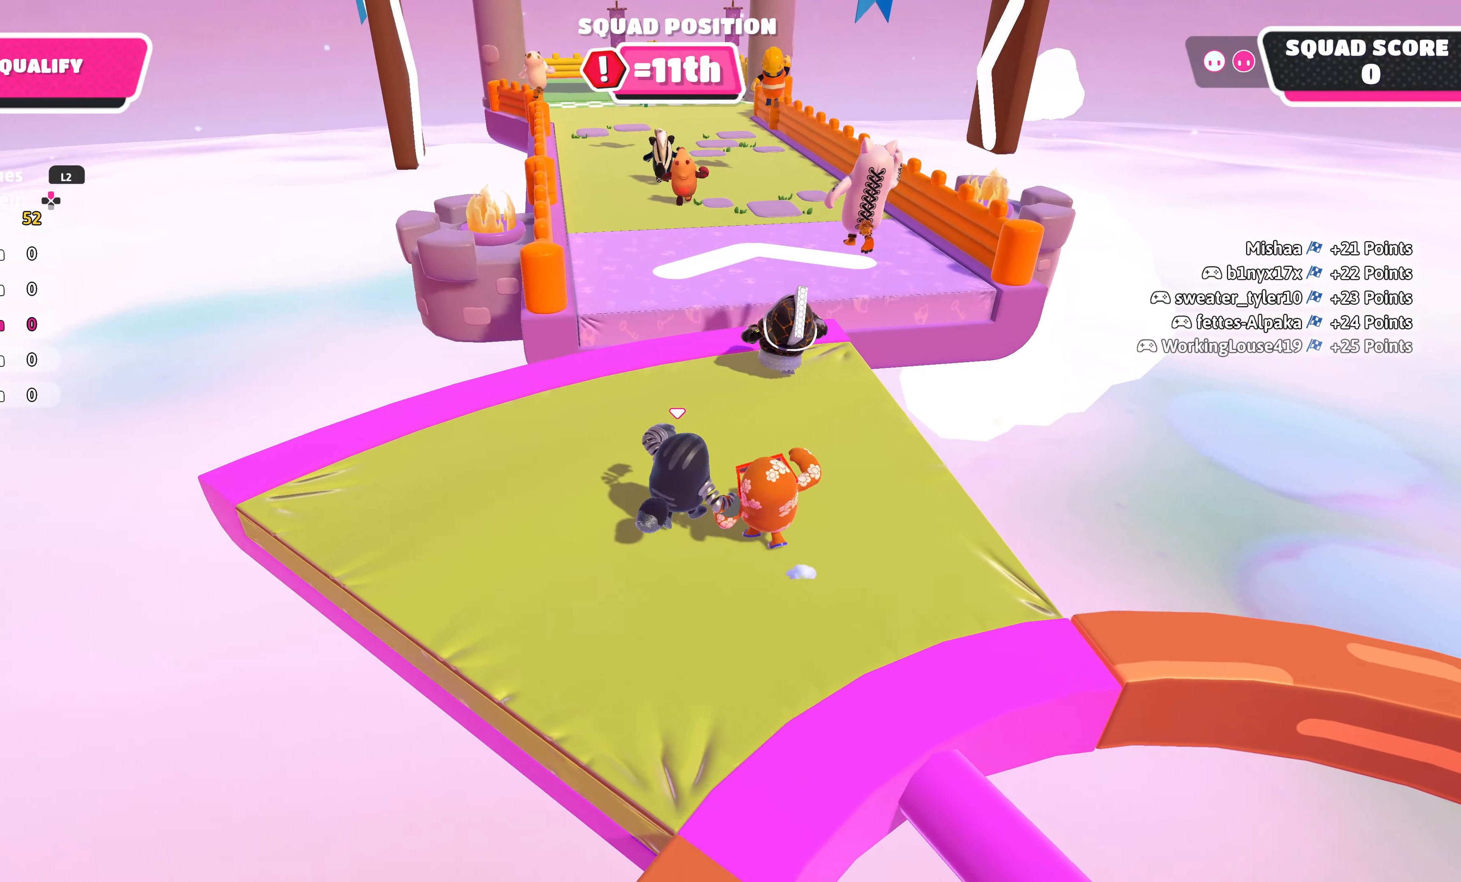
{"buttons": [], "left_stick": "up", "right_stick": "center", "events": [[17, "left_stick", "up-left"], [250, "left_stick", "up"]]}
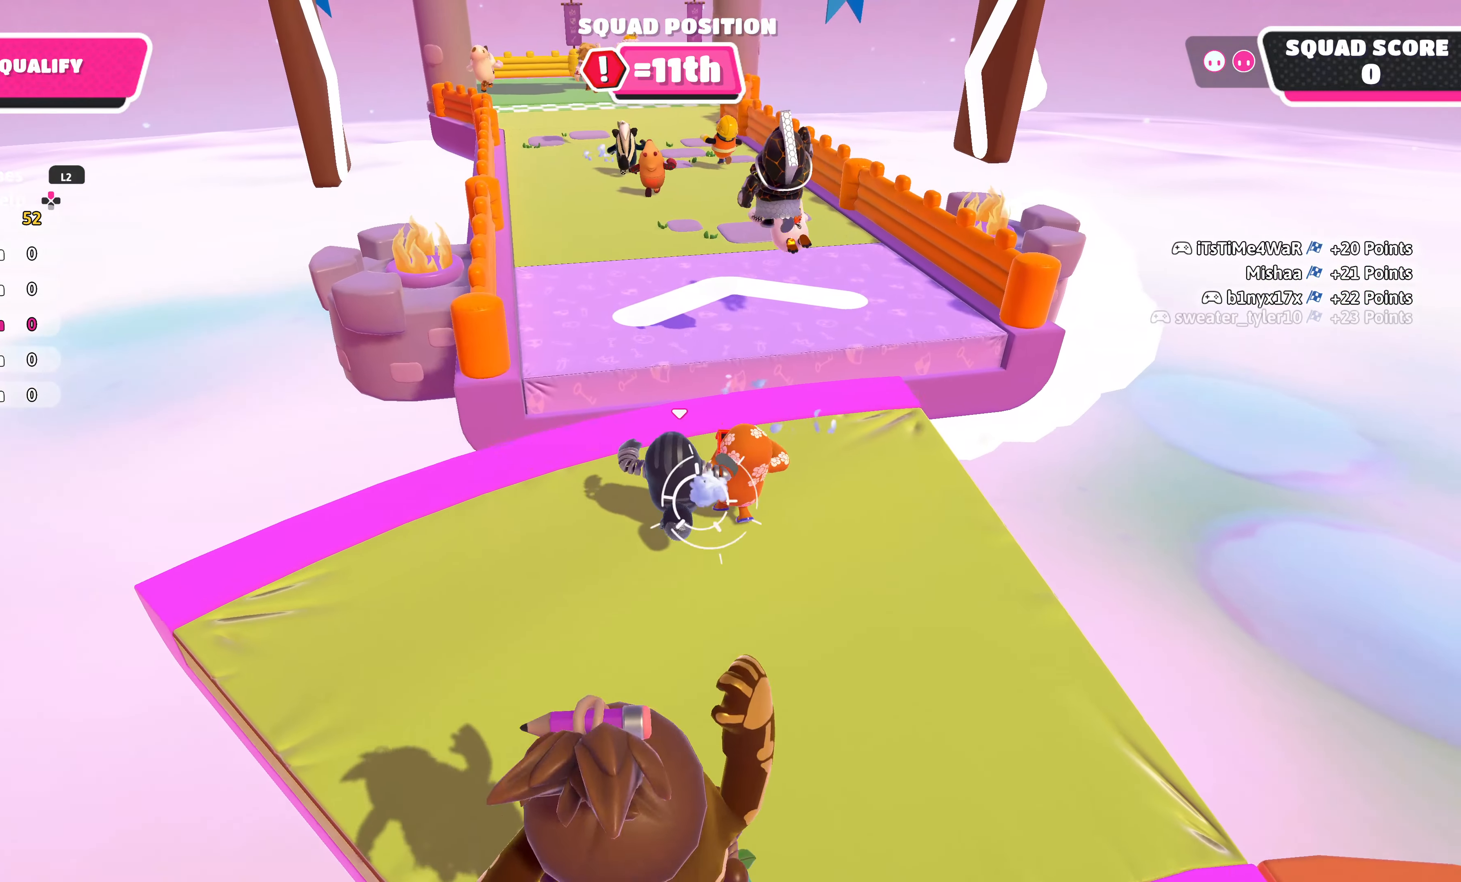
{"buttons": ["R2"], "left_stick": "right", "right_stick": "center", "events": [[67, "left_stick", "up-left"], [233, "R2", "down"], [267, "left_stick", "right"]]}
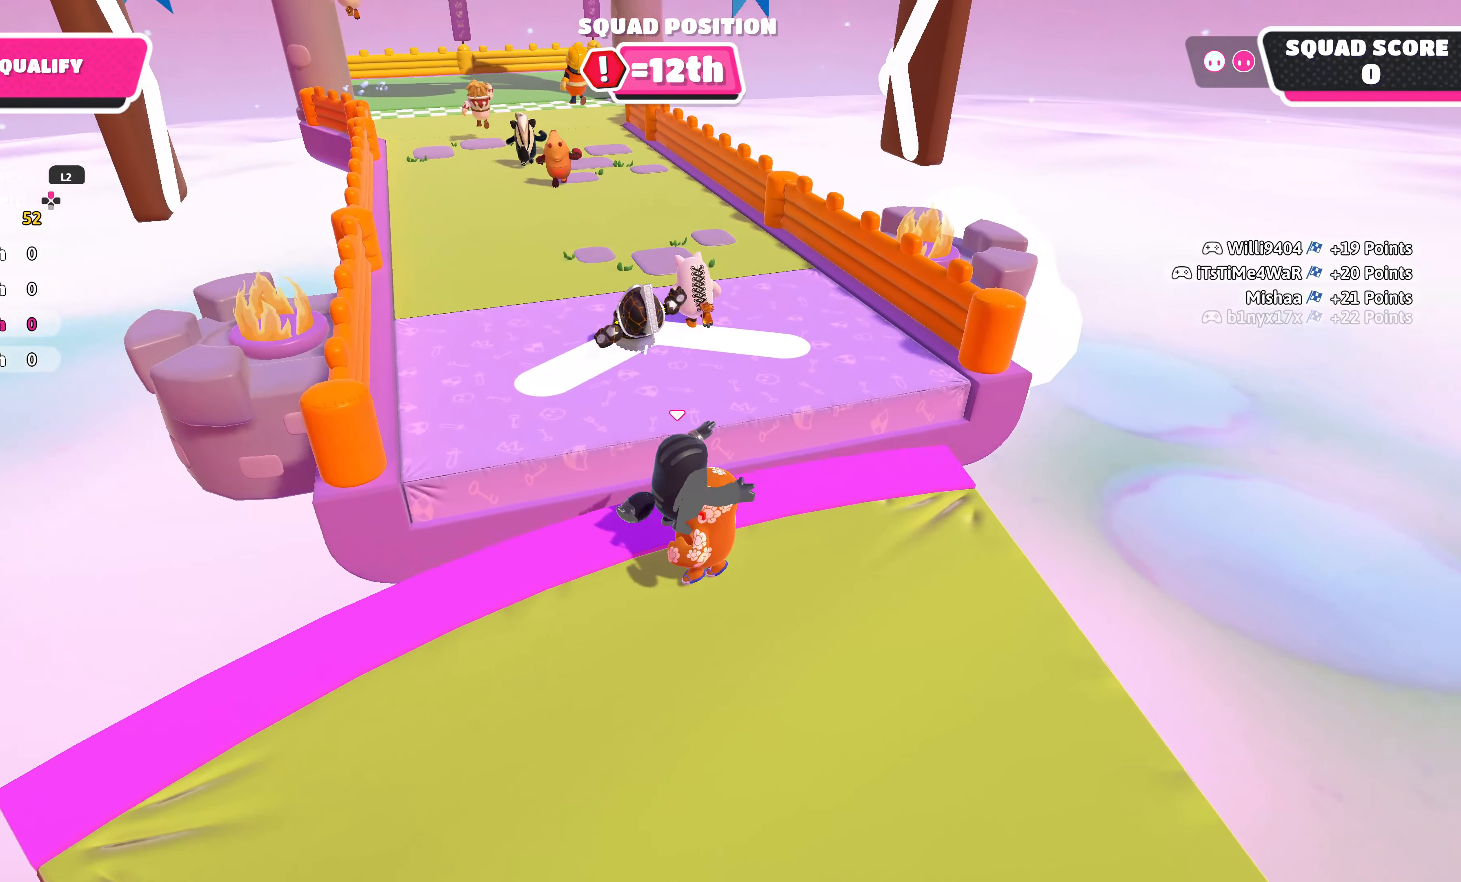
{"buttons": ["R2"], "left_stick": "down", "right_stick": "center", "events": [[33, "left_stick", "up-right"], [333, "left_stick", "down"]]}